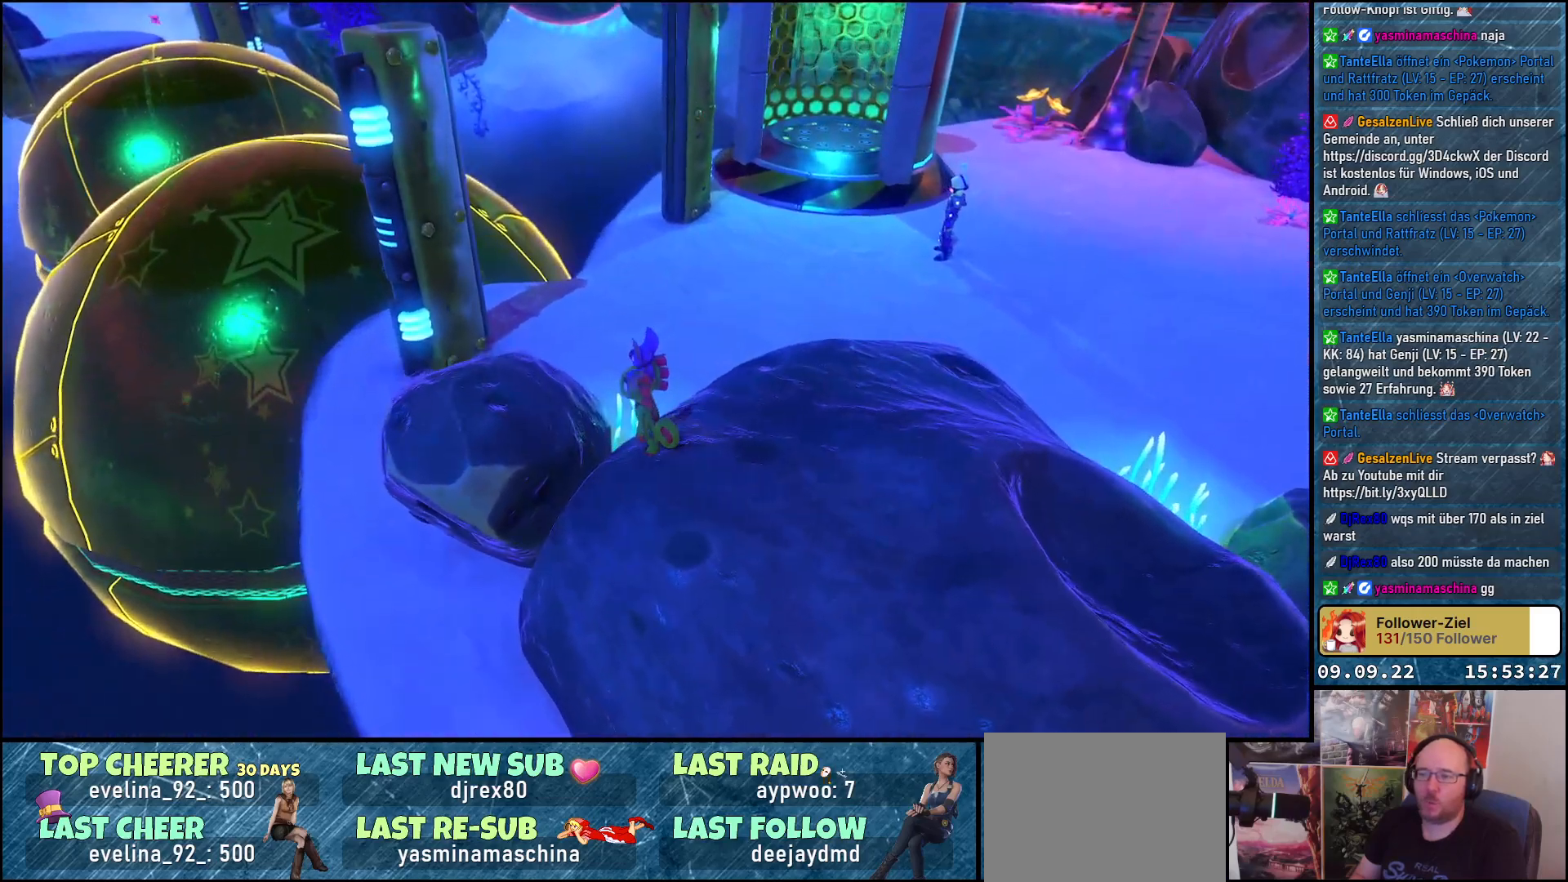
Gameplay with a controller (Xbox layout); each line is a JSON object with the inputs held at the frame after it. "events" lists button and stick changes between this image and that frame as [ms after this image, input, new state], when the widget could be followed in between. Not read: R3.
{"buttons": [], "left_stick": "right", "right_stick": "up-left", "events": [[217, "left_stick", "right"], [400, "right_stick", "up-left"]]}
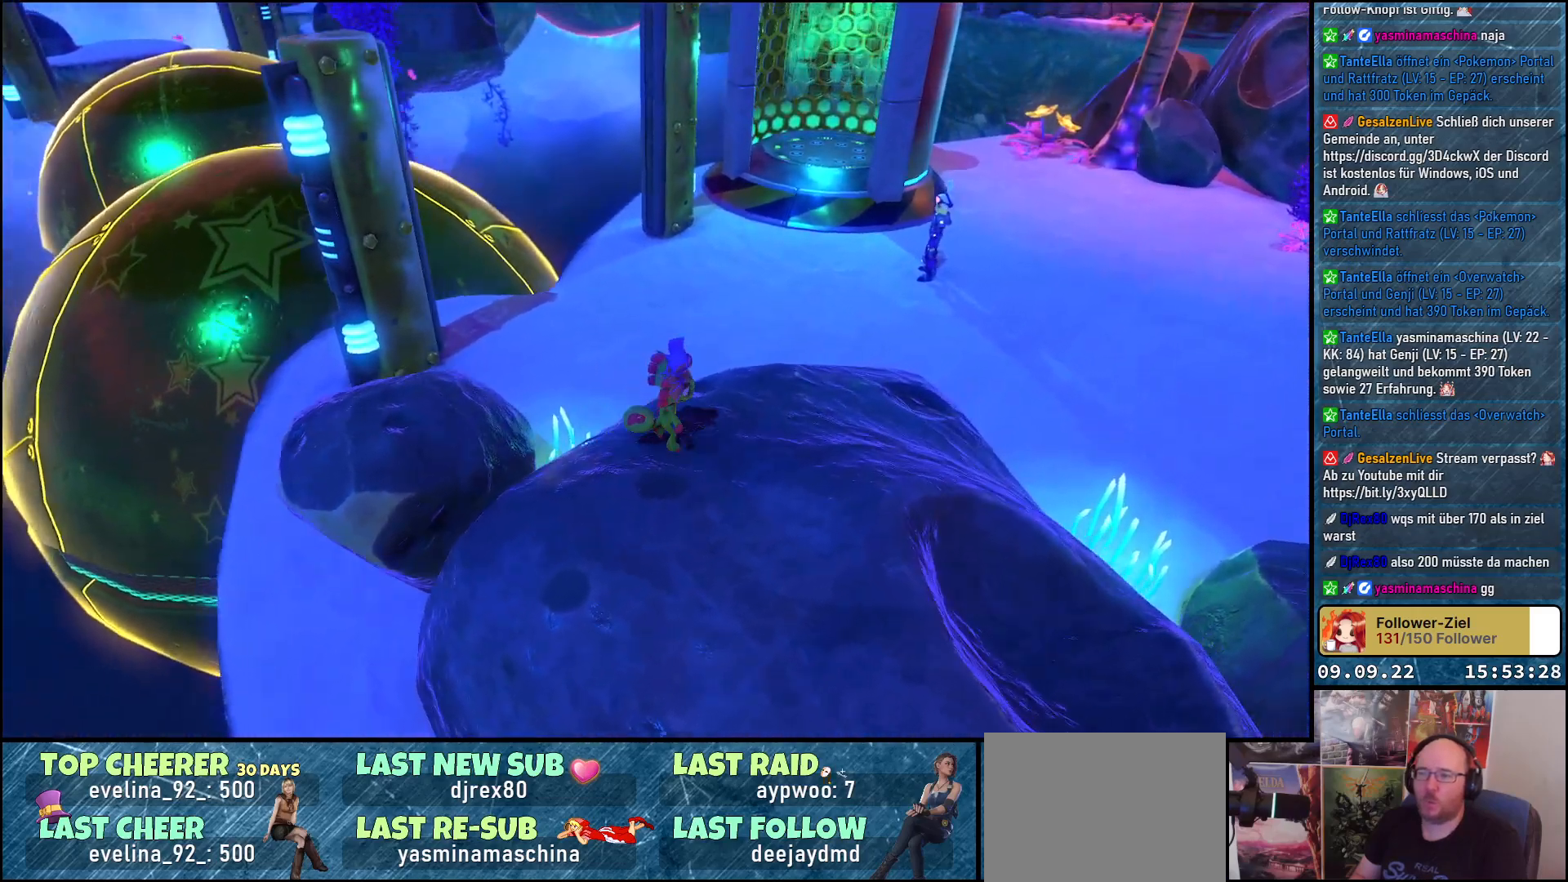
{"buttons": [], "left_stick": "up-right", "right_stick": "up-left", "events": [[233, "left_stick", "center"], [450, "left_stick", "up-right"]]}
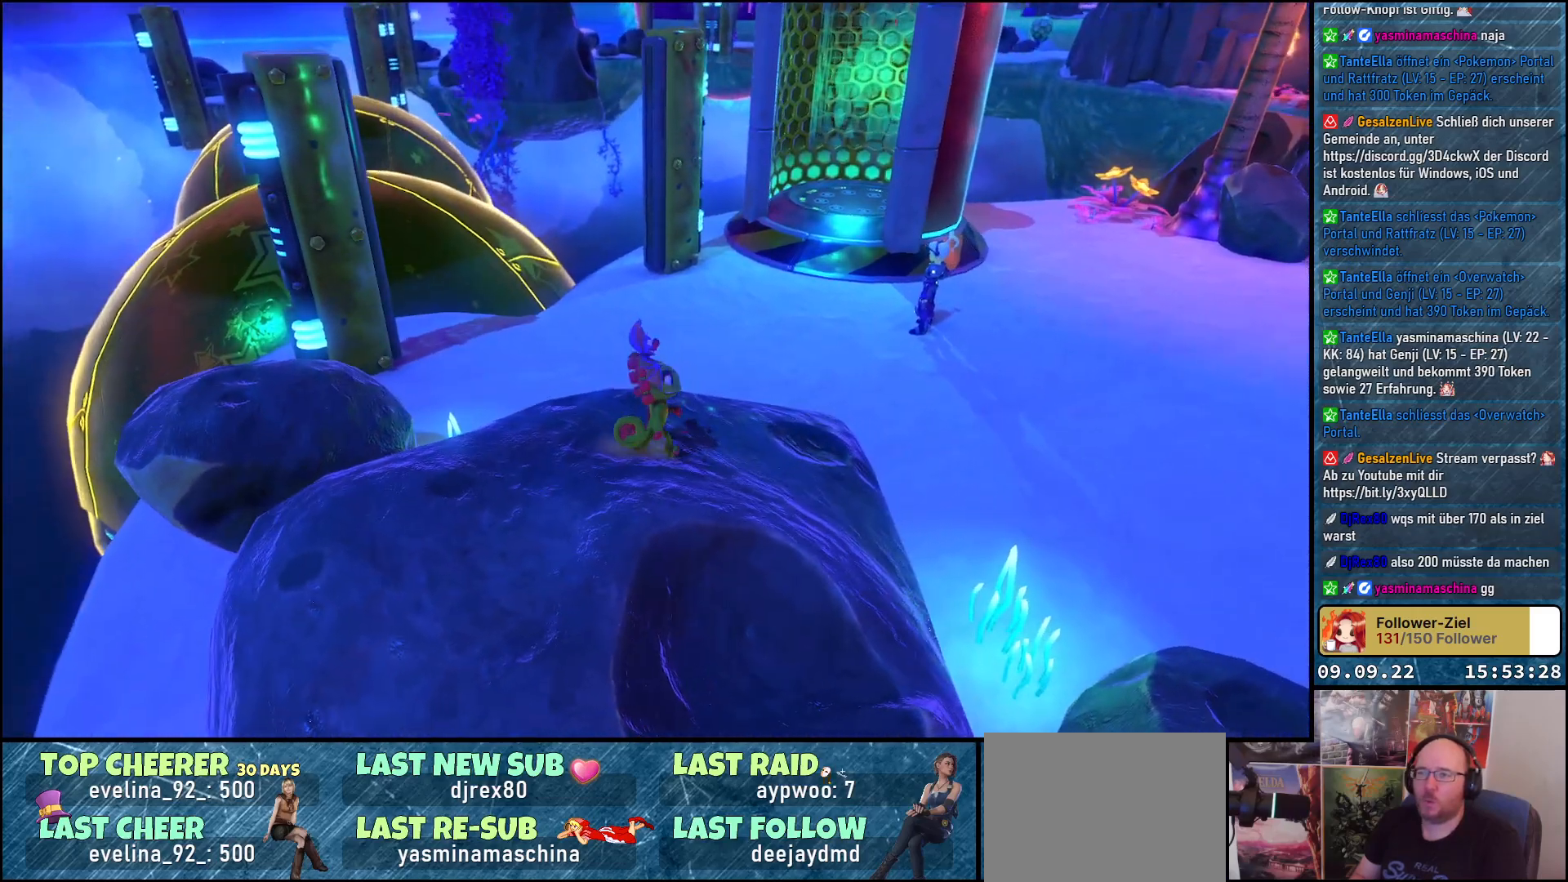
{"buttons": [], "left_stick": "up-right", "right_stick": "center", "events": [[100, "right_stick", "center"]]}
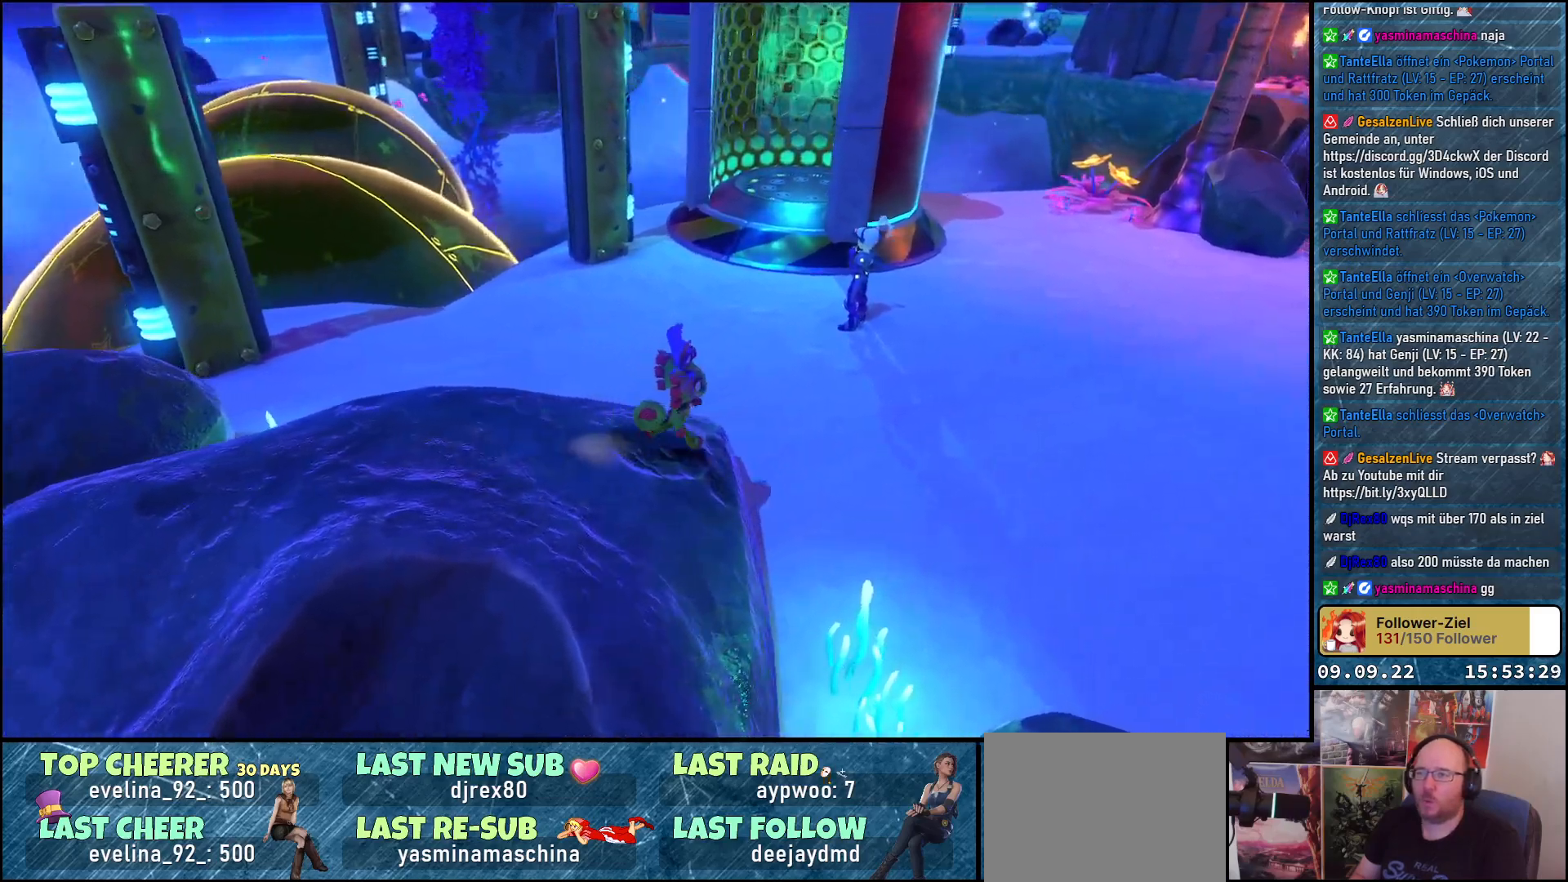
{"buttons": [], "left_stick": "right", "right_stick": "up-left", "events": [[17, "left_stick", "right"], [67, "right_stick", "up-left"]]}
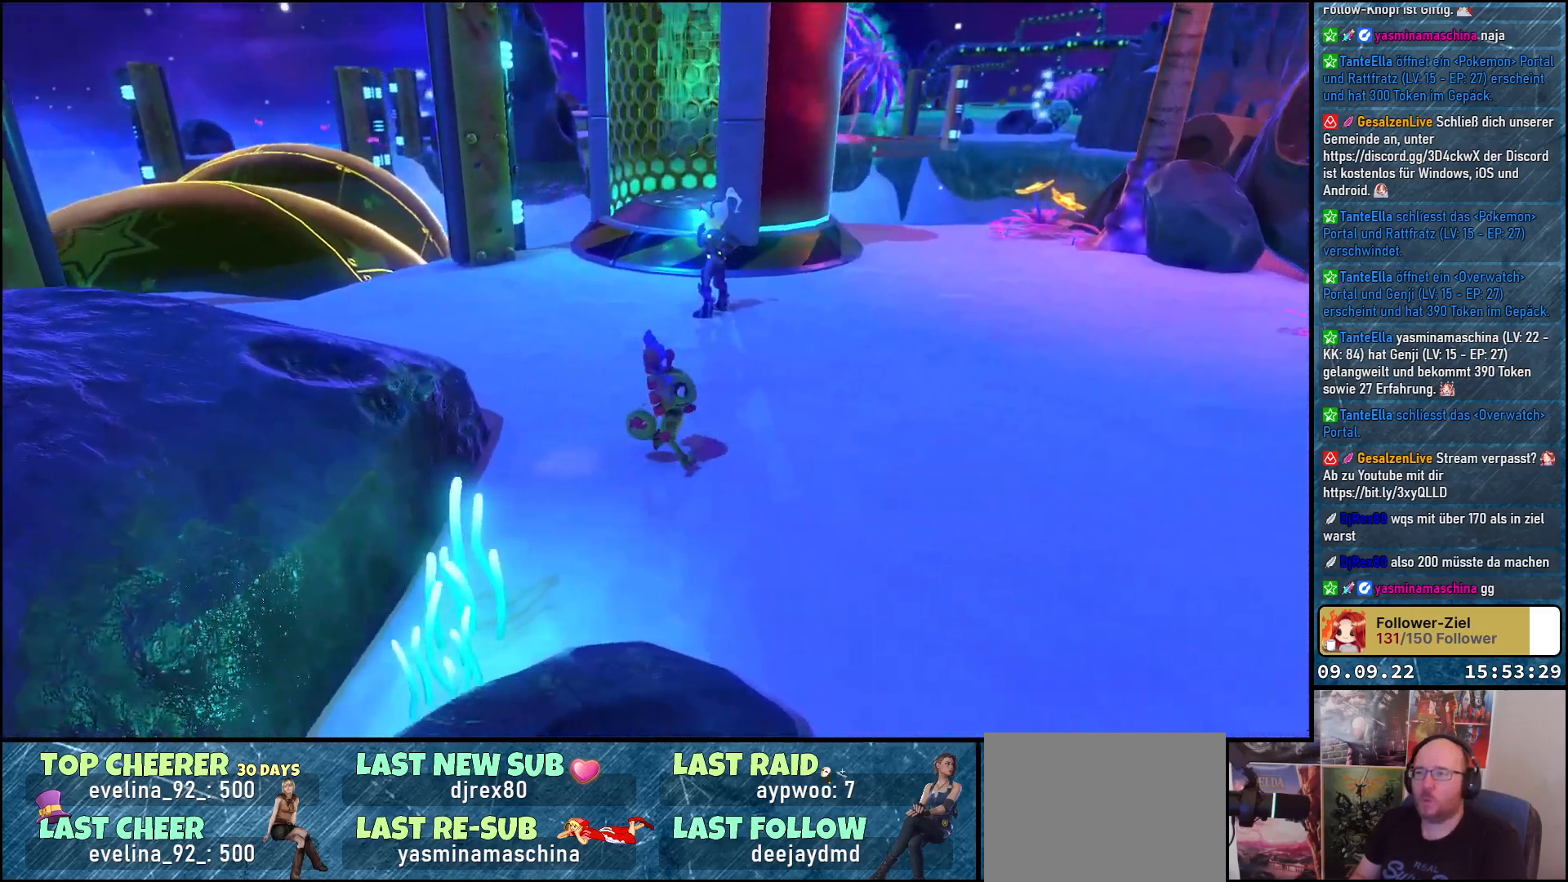
{"buttons": [], "left_stick": "up-right", "right_stick": "right", "events": [[50, "right_stick", "center"], [300, "right_stick", "right"], [433, "left_stick", "up-right"]]}
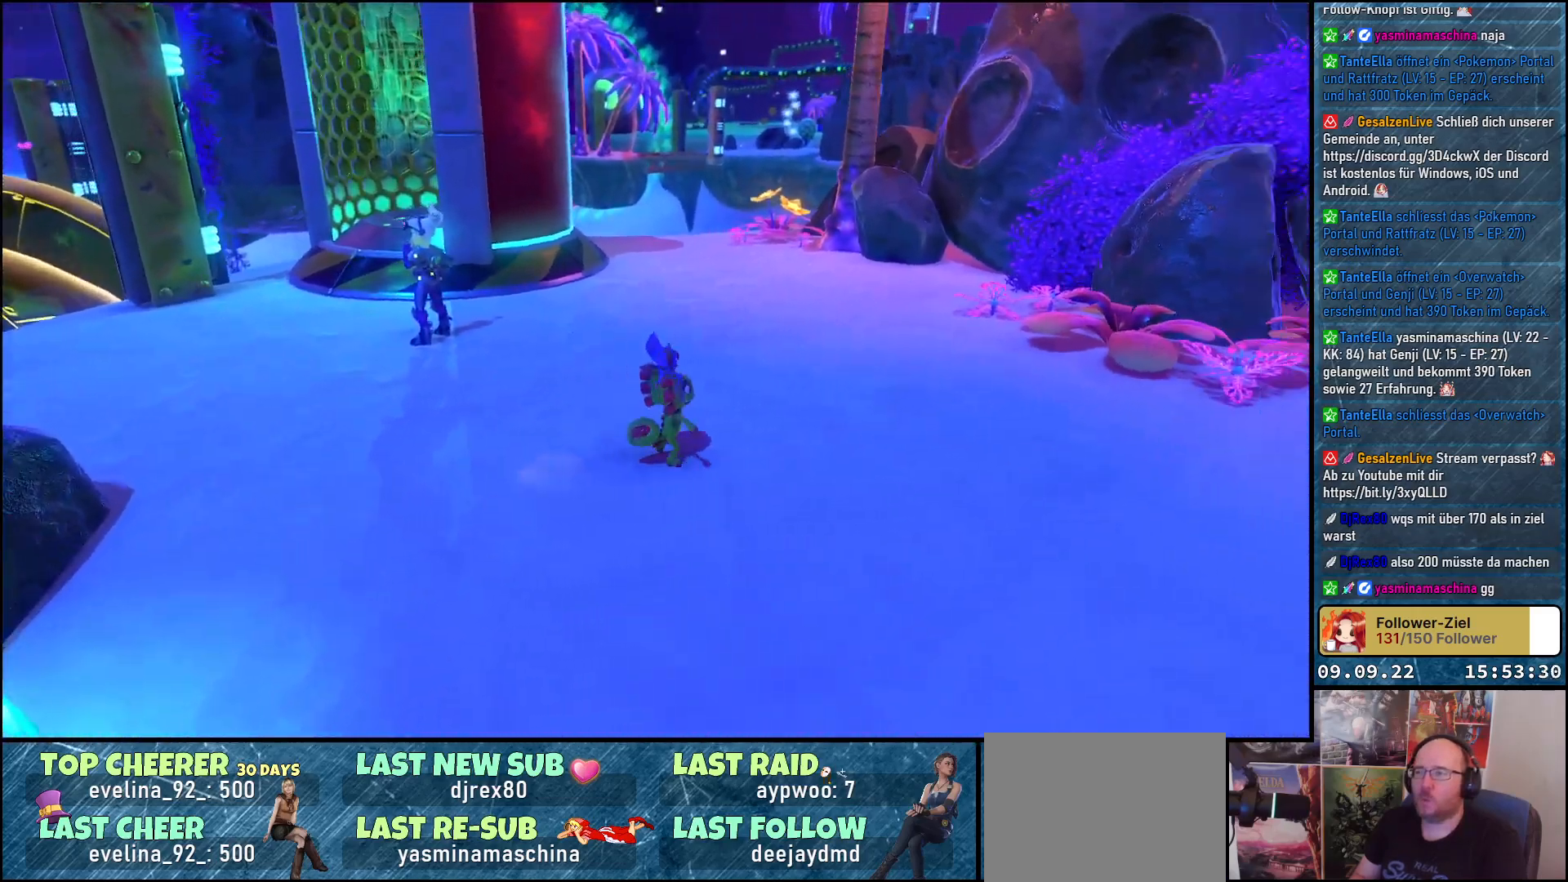
{"buttons": [], "left_stick": "up-left", "right_stick": "right", "events": [[17, "left_stick", "up"], [300, "left_stick", "up-left"]]}
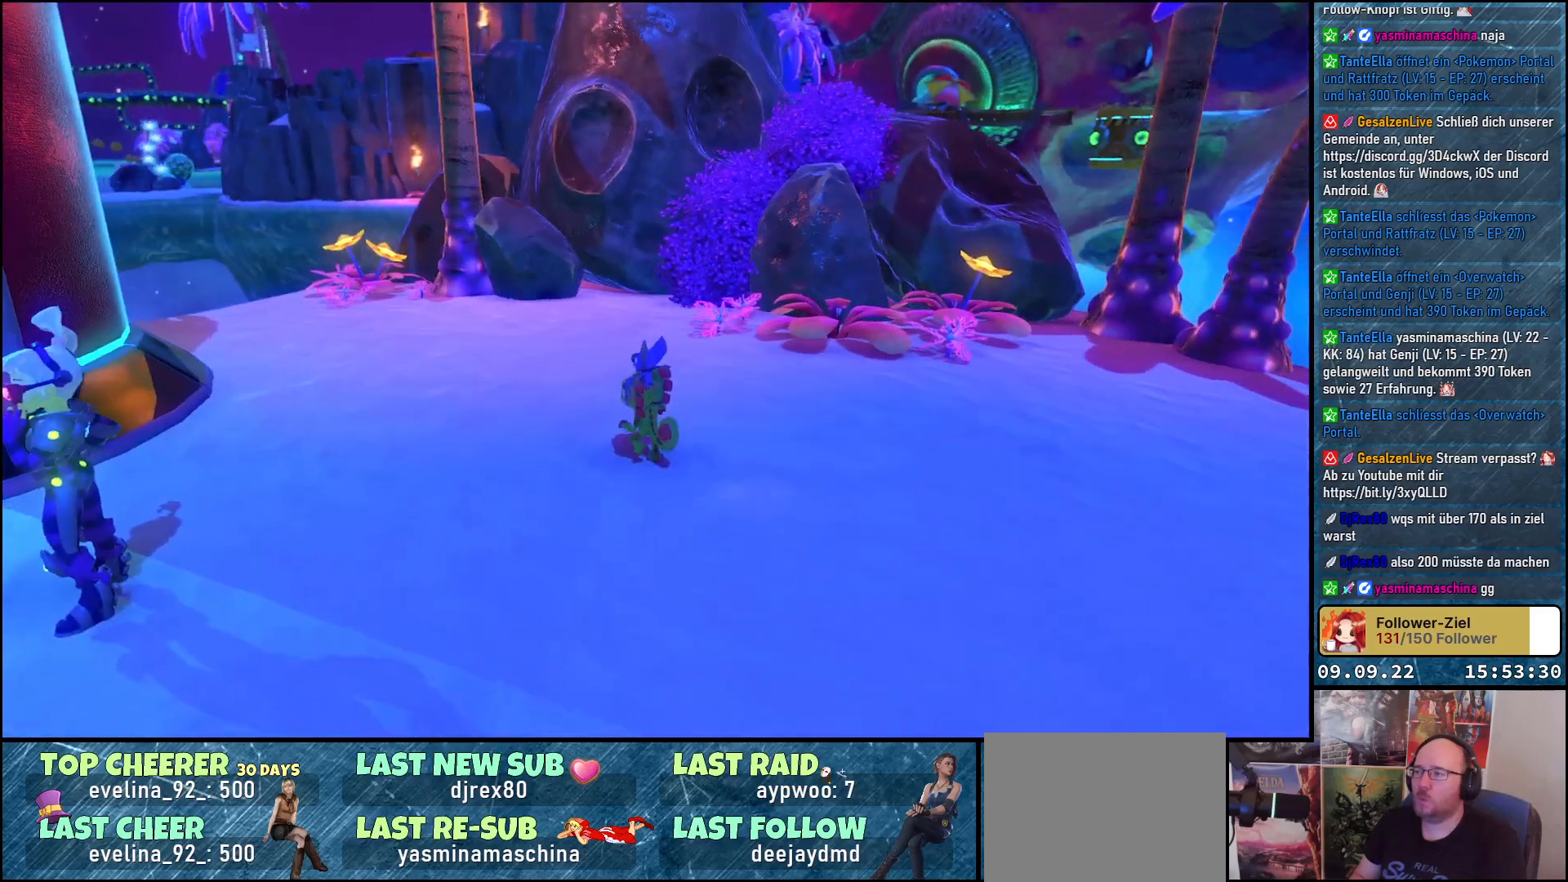
{"buttons": [], "left_stick": "up-left", "right_stick": "center", "events": [[33, "right_stick", "center"]]}
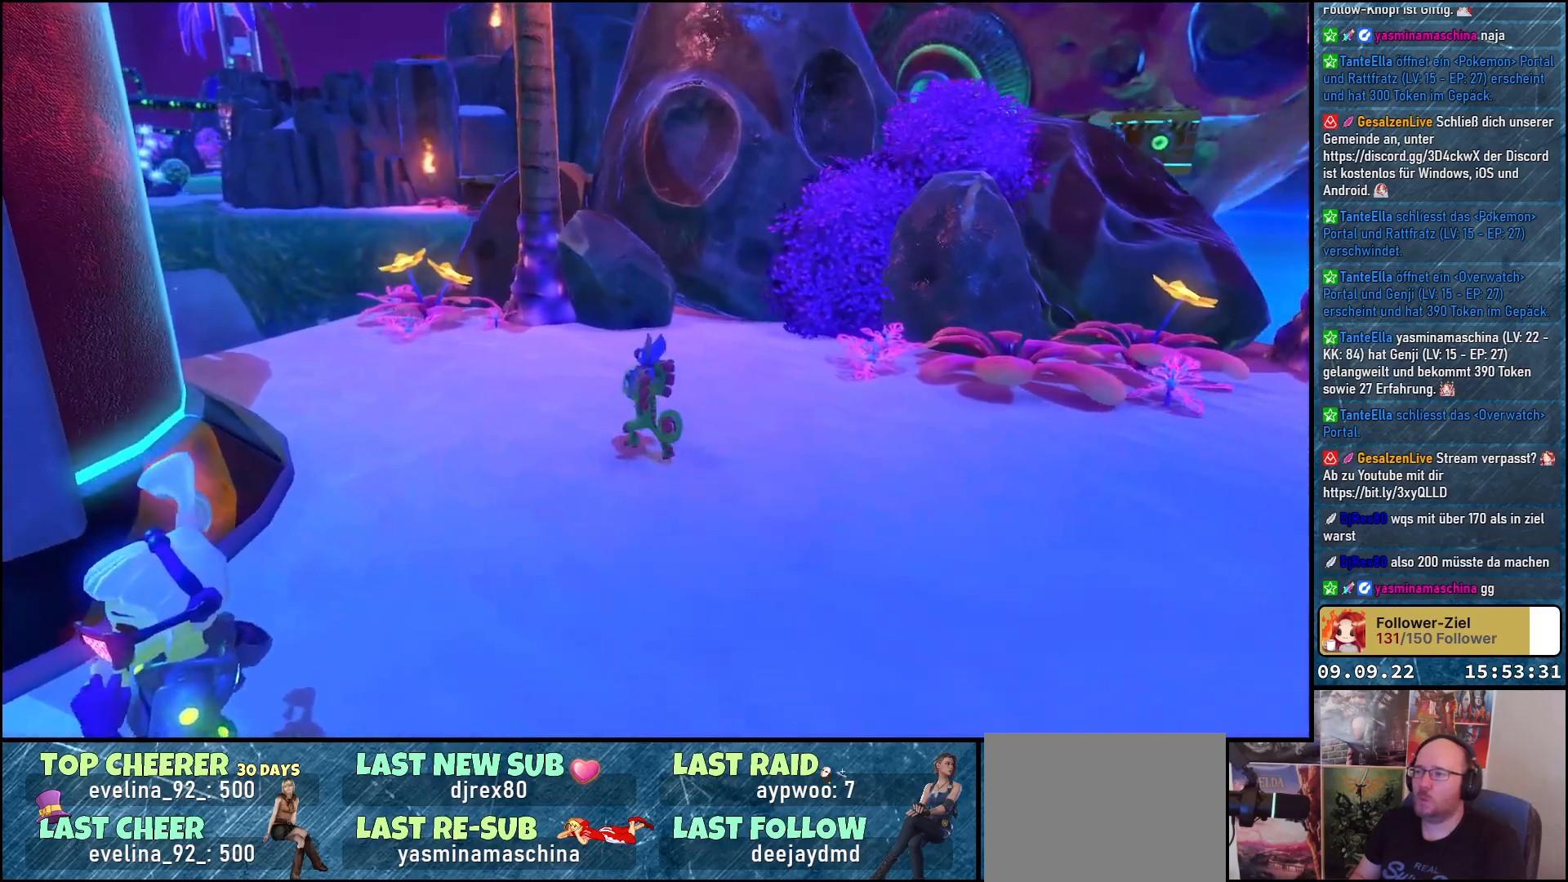
{"buttons": [], "left_stick": "up-left", "right_stick": "down", "events": [[200, "right_stick", "down"]]}
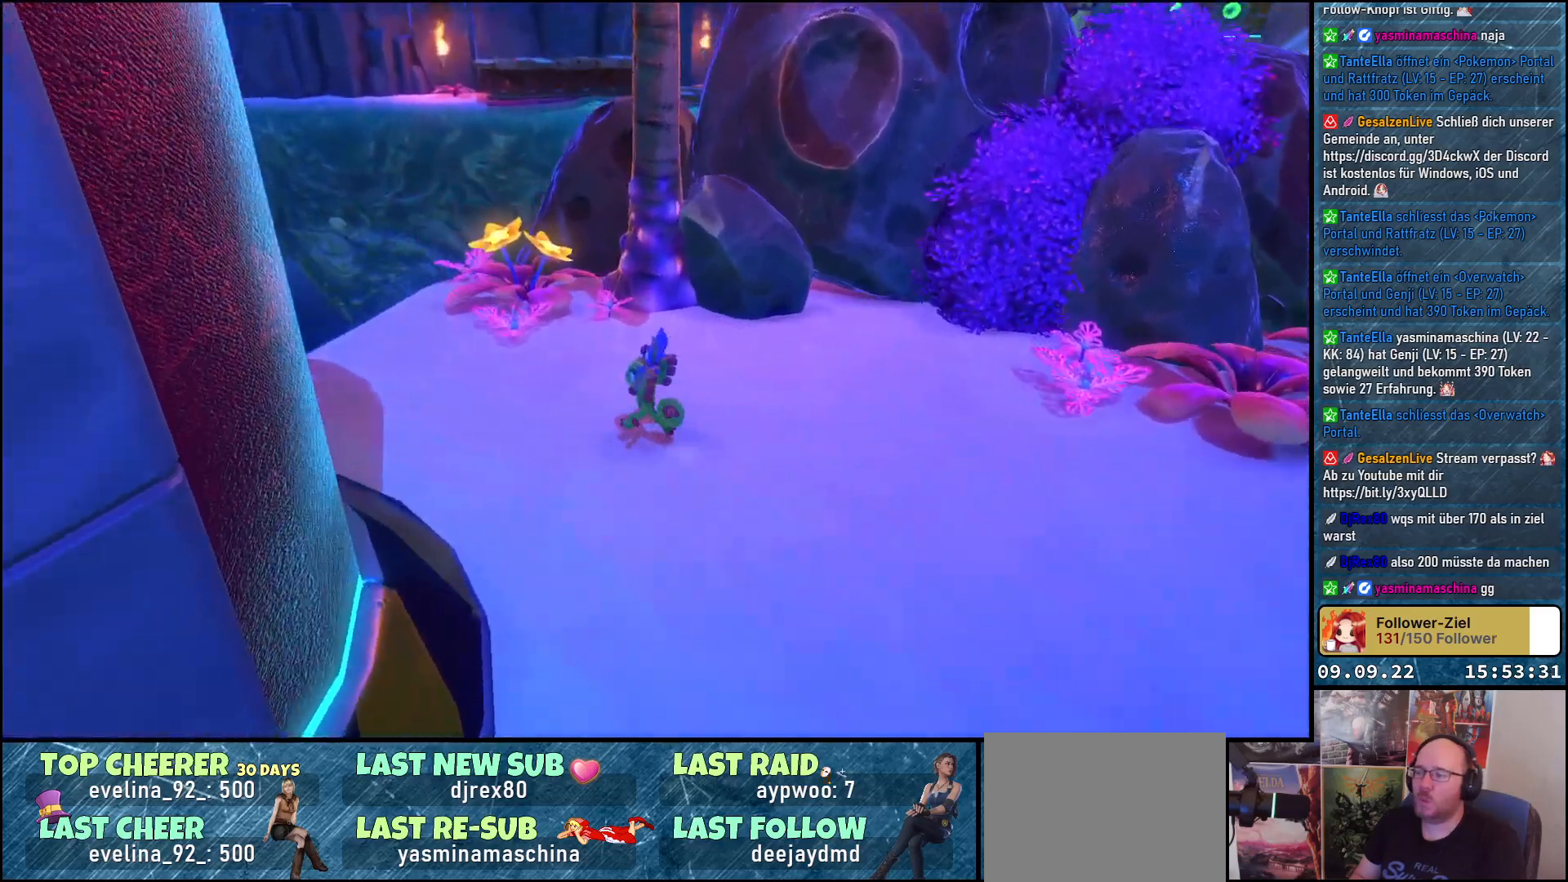
{"buttons": [], "left_stick": "up-left", "right_stick": "right", "events": [[33, "right_stick", "center"], [283, "right_stick", "right"]]}
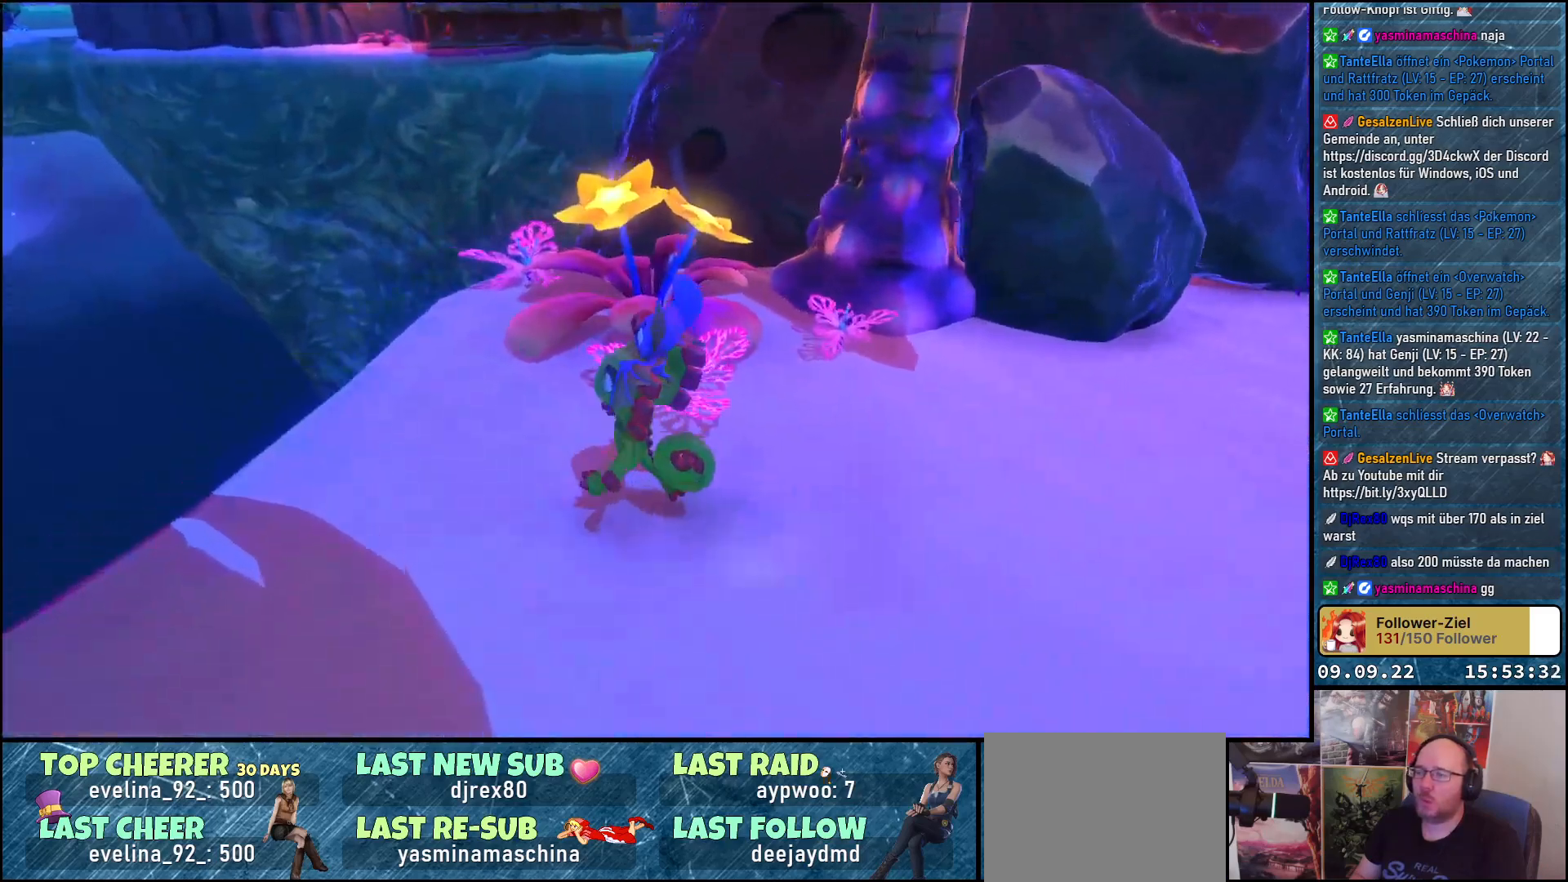
{"buttons": [], "left_stick": "up", "right_stick": "right", "events": [[367, "left_stick", "up"]]}
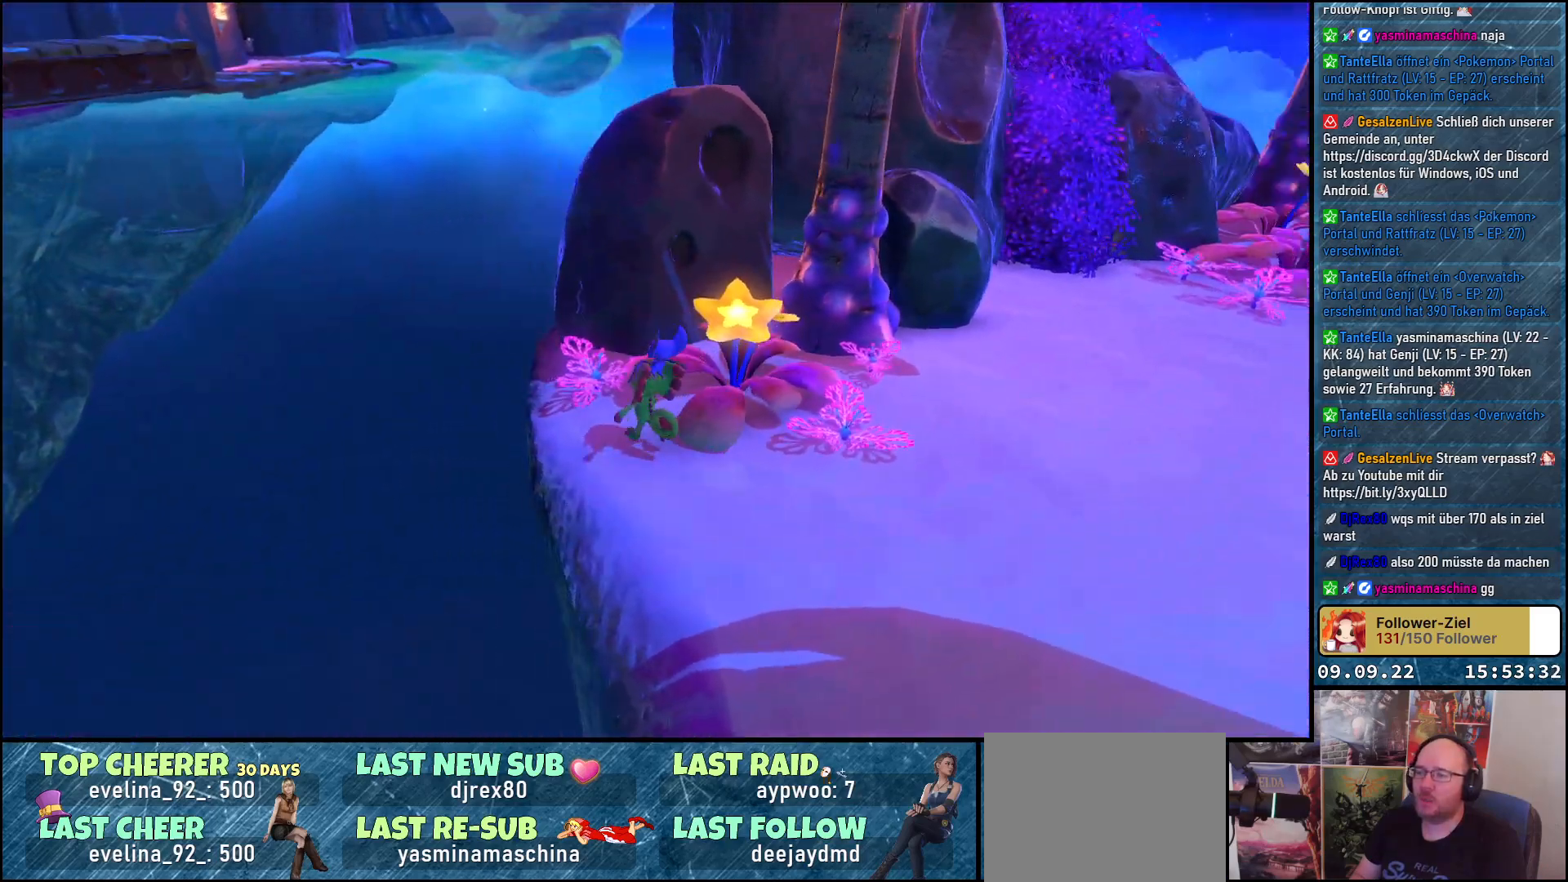
{"buttons": [], "left_stick": "up", "right_stick": "center", "events": [[67, "left_stick", "center"], [233, "right_stick", "center"], [300, "left_stick", "up"], [333, "A", "down"], [467, "A", "up"]]}
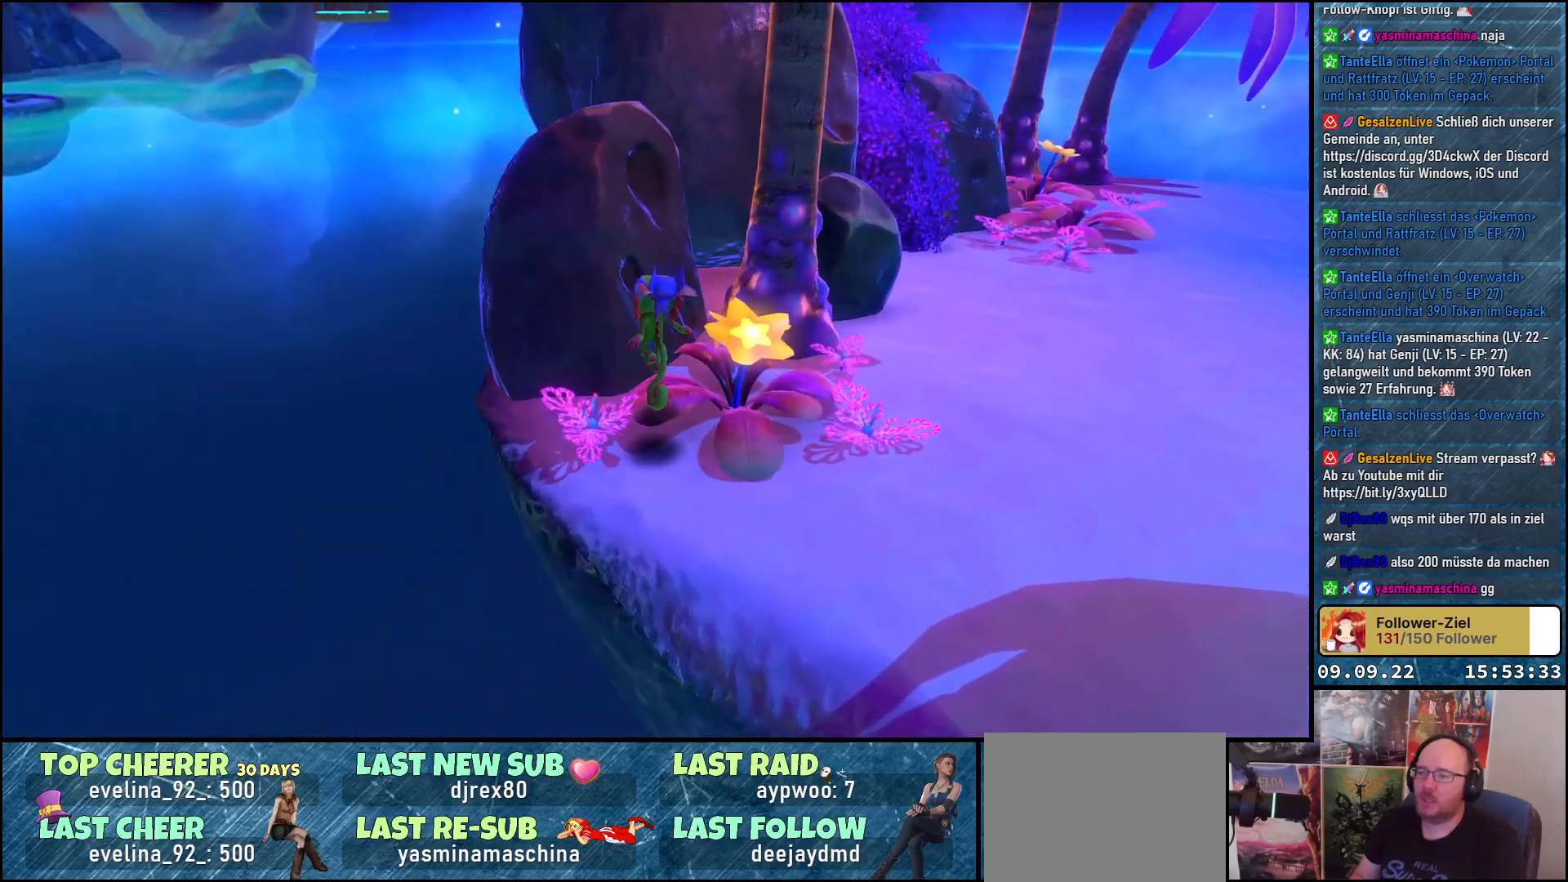
{"buttons": ["A"], "left_stick": "up-right", "right_stick": "center", "events": [[17, "left_stick", "up-left"], [67, "A", "down"], [250, "left_stick", "up"], [350, "left_stick", "up-right"]]}
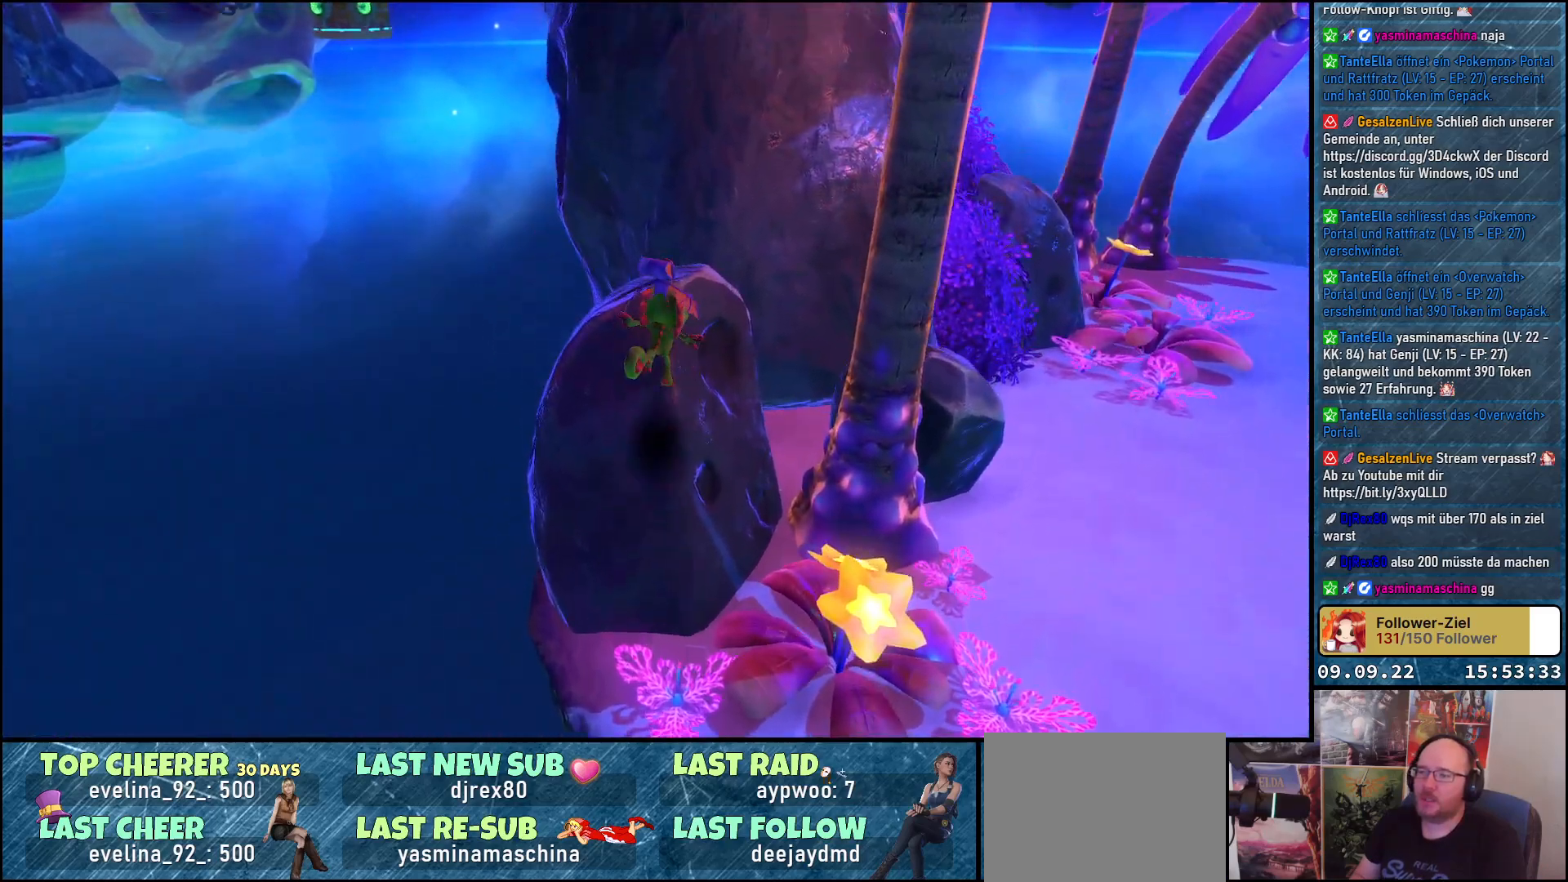
{"buttons": [], "left_stick": "up-left", "right_stick": "right", "events": [[50, "A", "up"], [133, "left_stick", "center"], [333, "left_stick", "up-left"], [333, "right_stick", "right"]]}
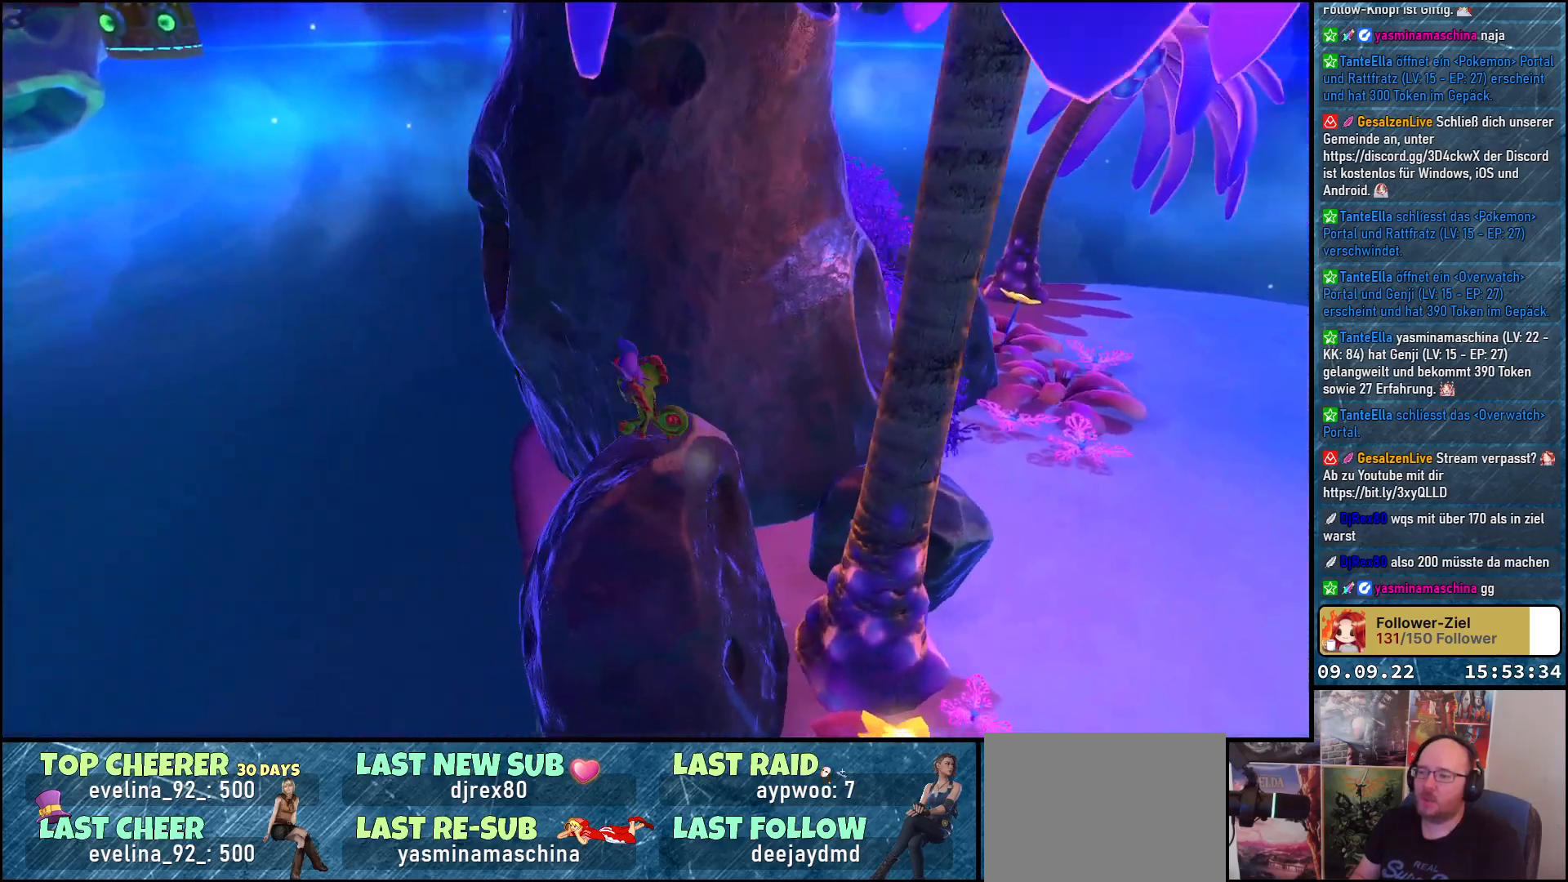
{"buttons": ["A"], "left_stick": "up", "right_stick": "center", "events": [[33, "left_stick", "center"], [67, "right_stick", "center"], [200, "A", "down"], [383, "left_stick", "up-right"], [483, "left_stick", "up"]]}
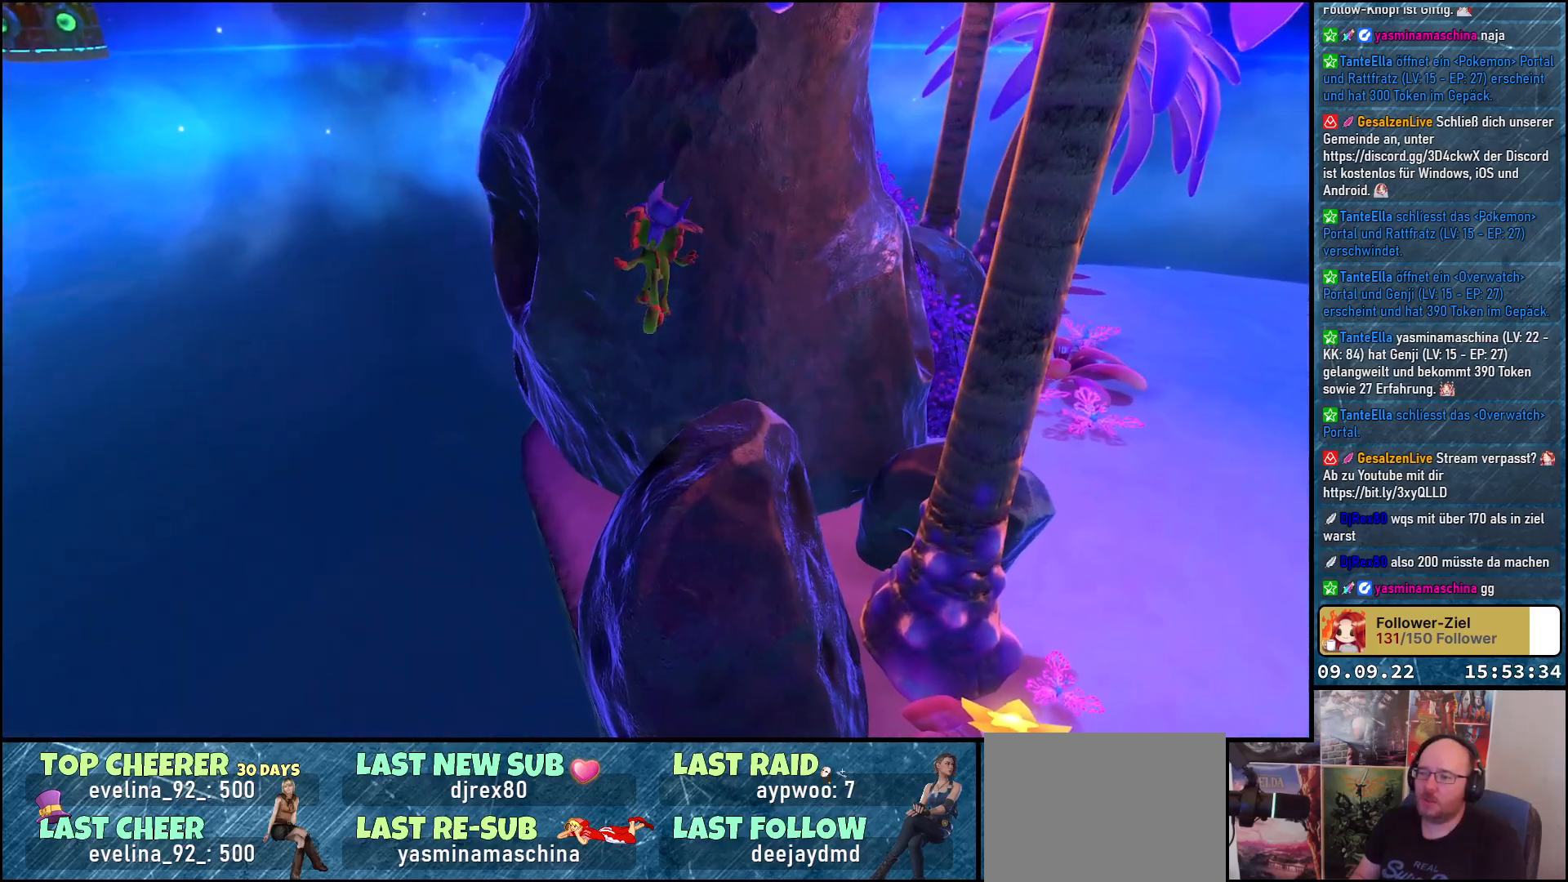
{"buttons": ["A"], "left_stick": "up", "right_stick": "center", "events": [[17, "A", "up"], [100, "A", "down"], [100, "left_stick", "up-left"], [467, "left_stick", "up"]]}
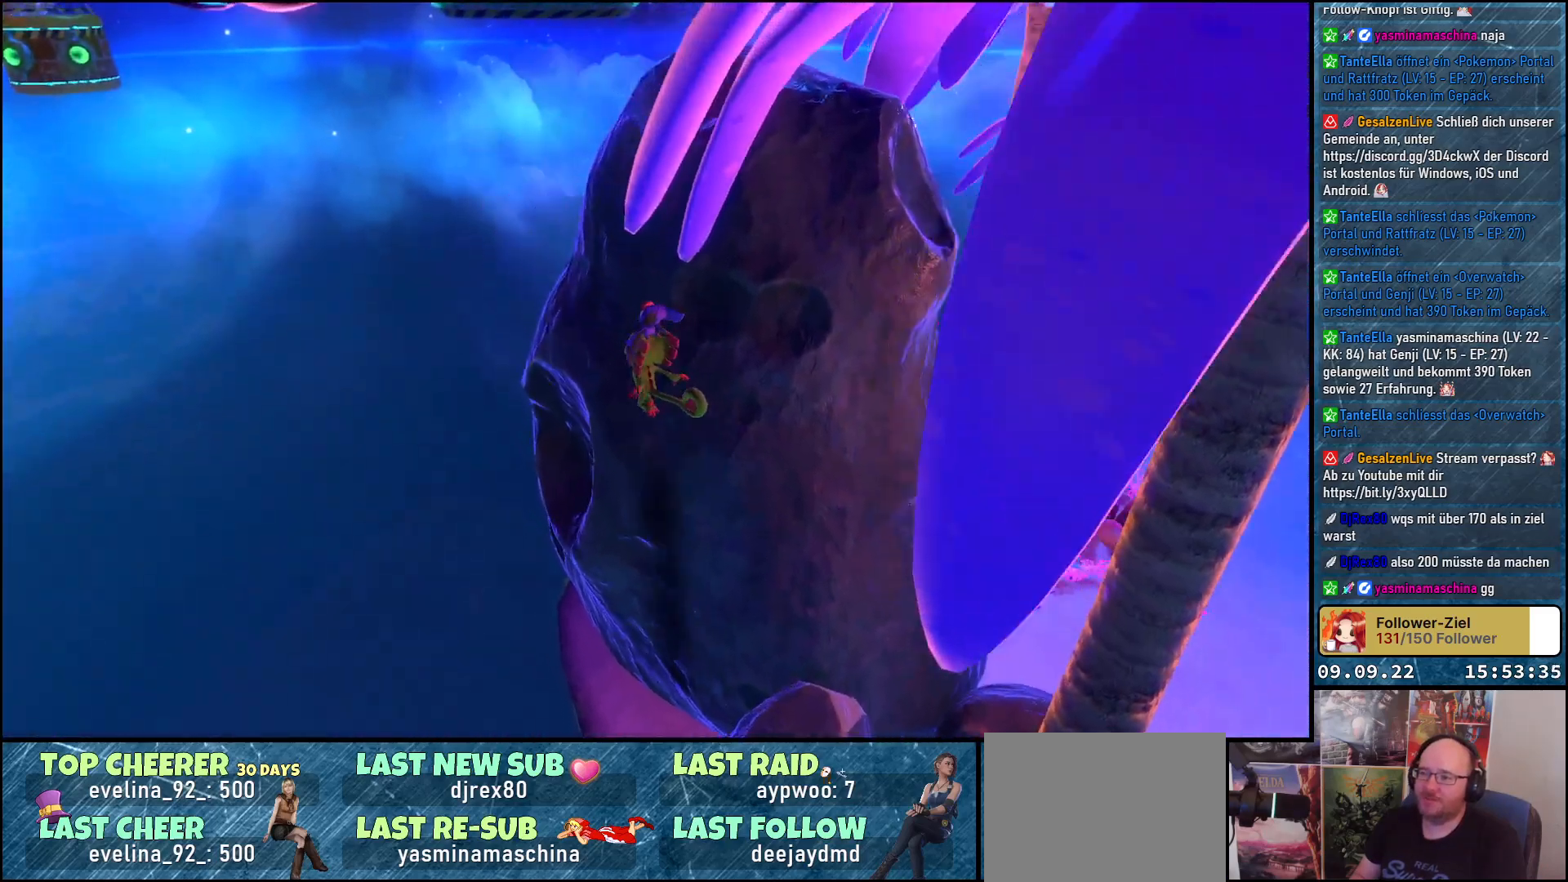
{"buttons": ["A"], "left_stick": "up", "right_stick": "center", "events": []}
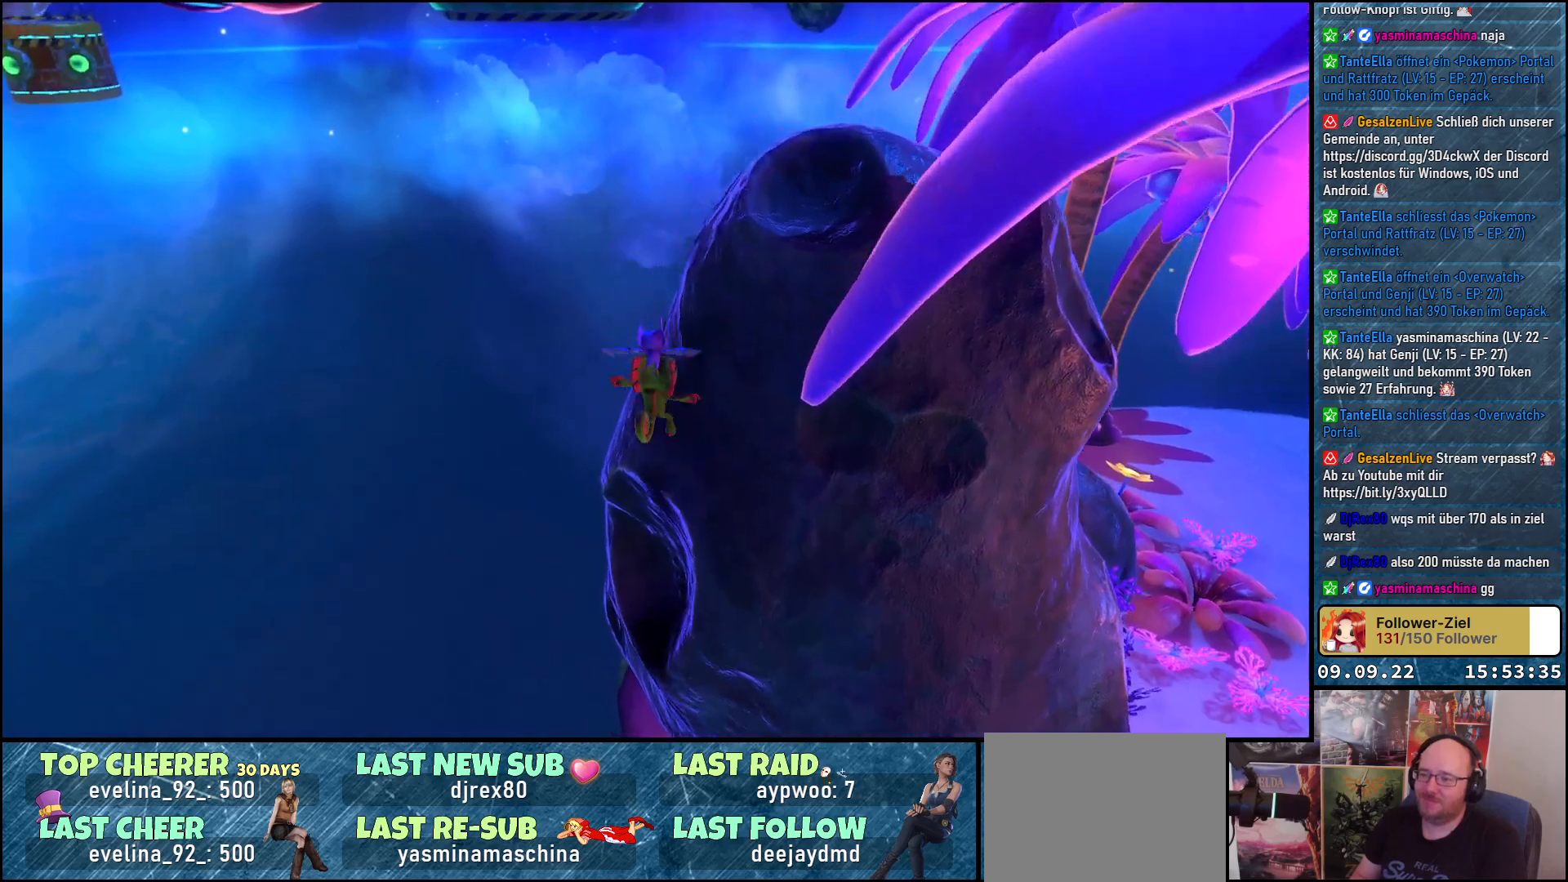
{"buttons": ["A"], "left_stick": "right", "right_stick": "center", "events": [[183, "left_stick", "up-right"], [500, "left_stick", "right"]]}
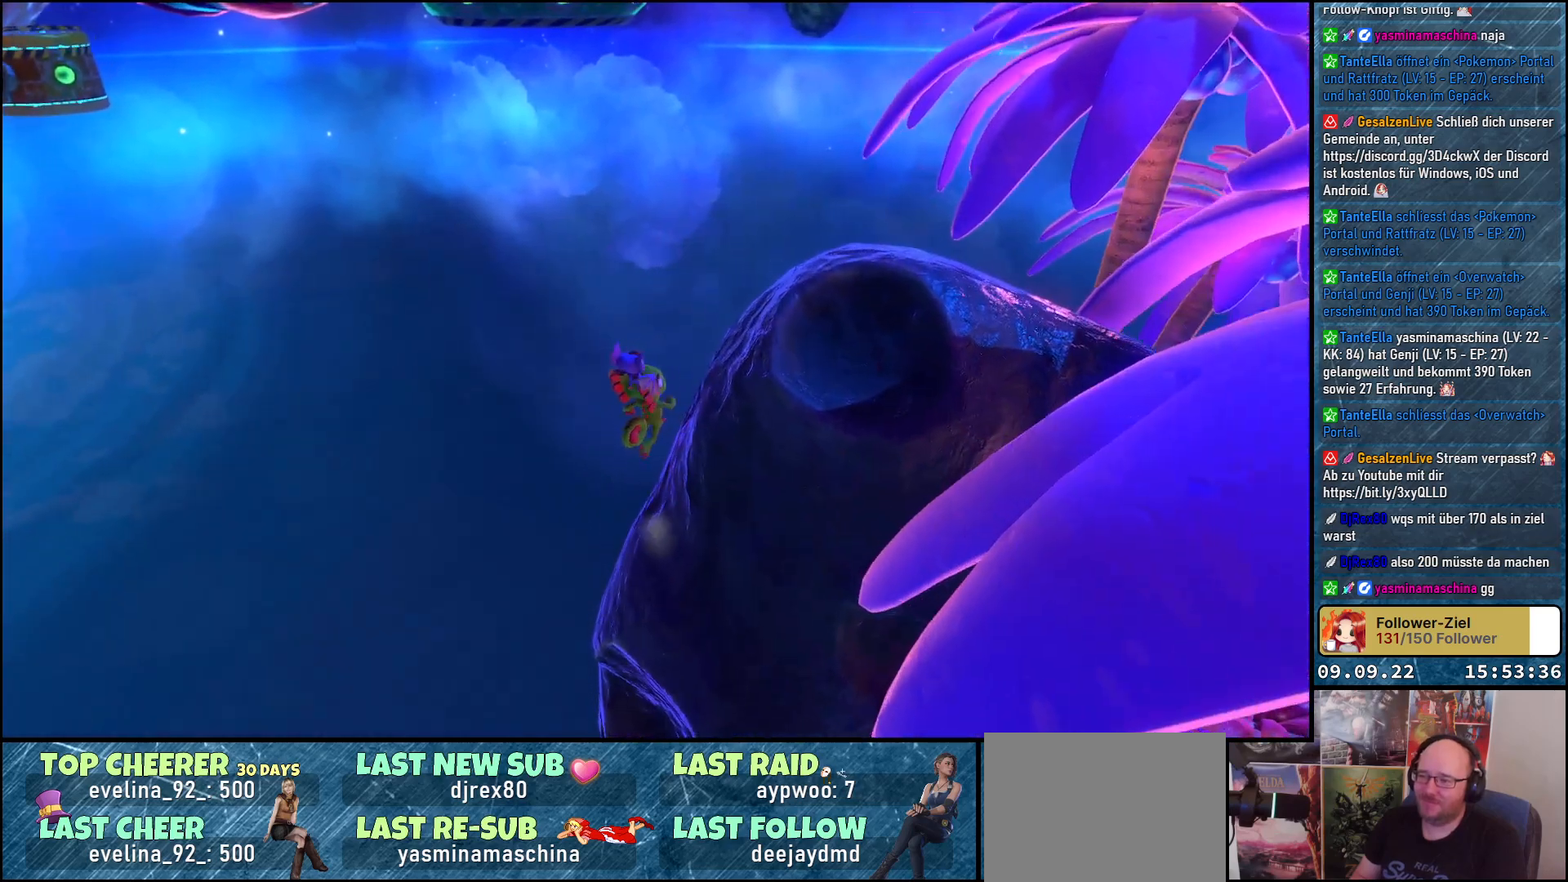
{"buttons": [], "left_stick": "right", "right_stick": "center", "events": [[433, "A", "up"]]}
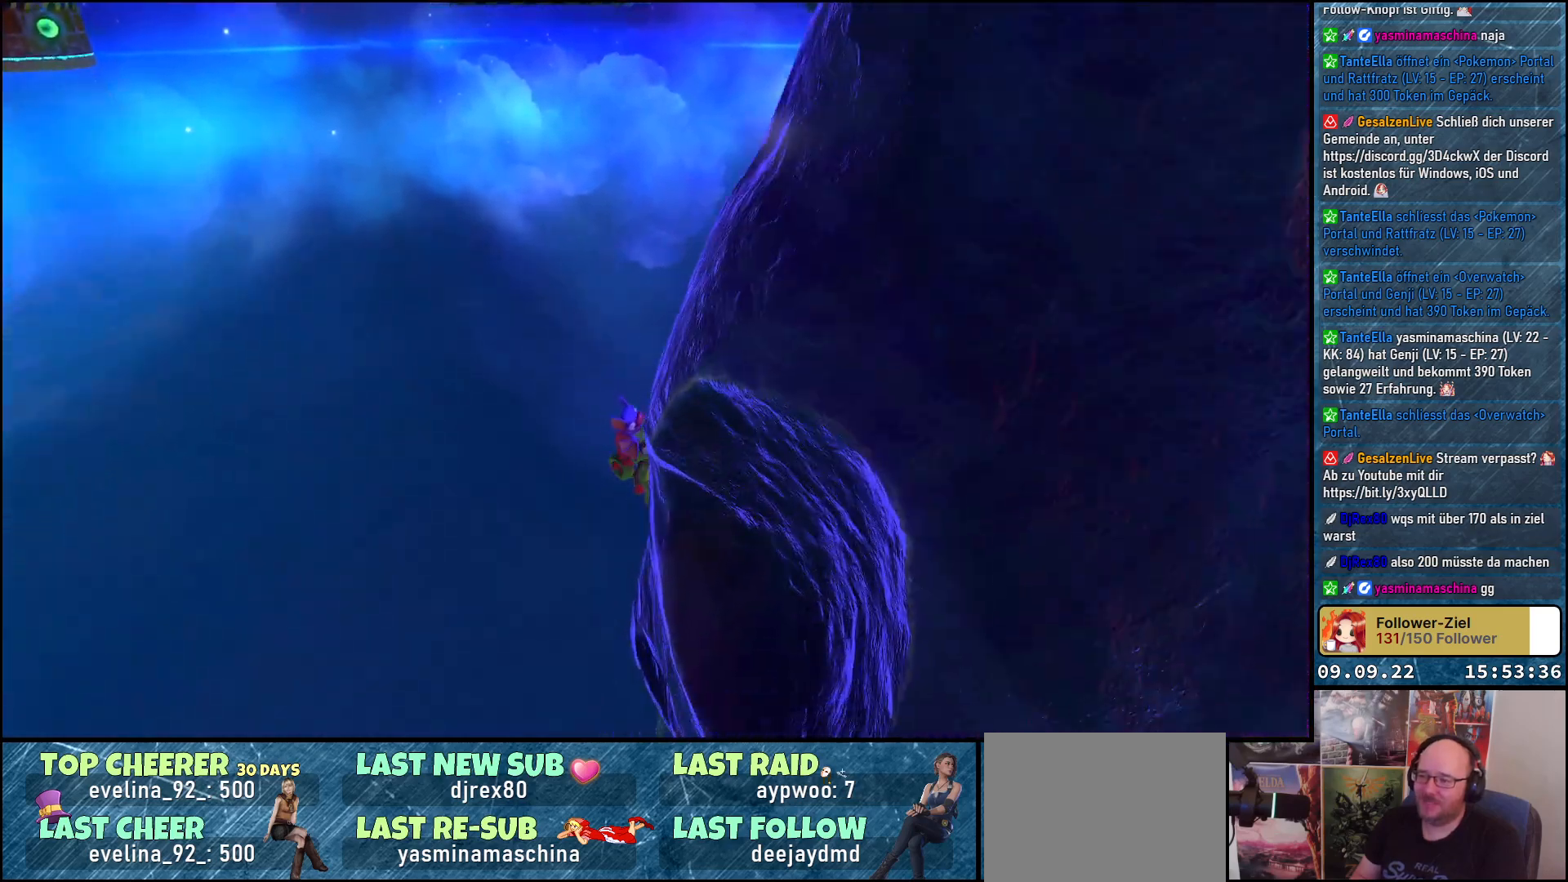
{"buttons": [], "left_stick": "up", "right_stick": "right", "events": [[117, "right_stick", "down-right"], [283, "left_stick", "up-right"], [333, "right_stick", "right"], [417, "left_stick", "up"]]}
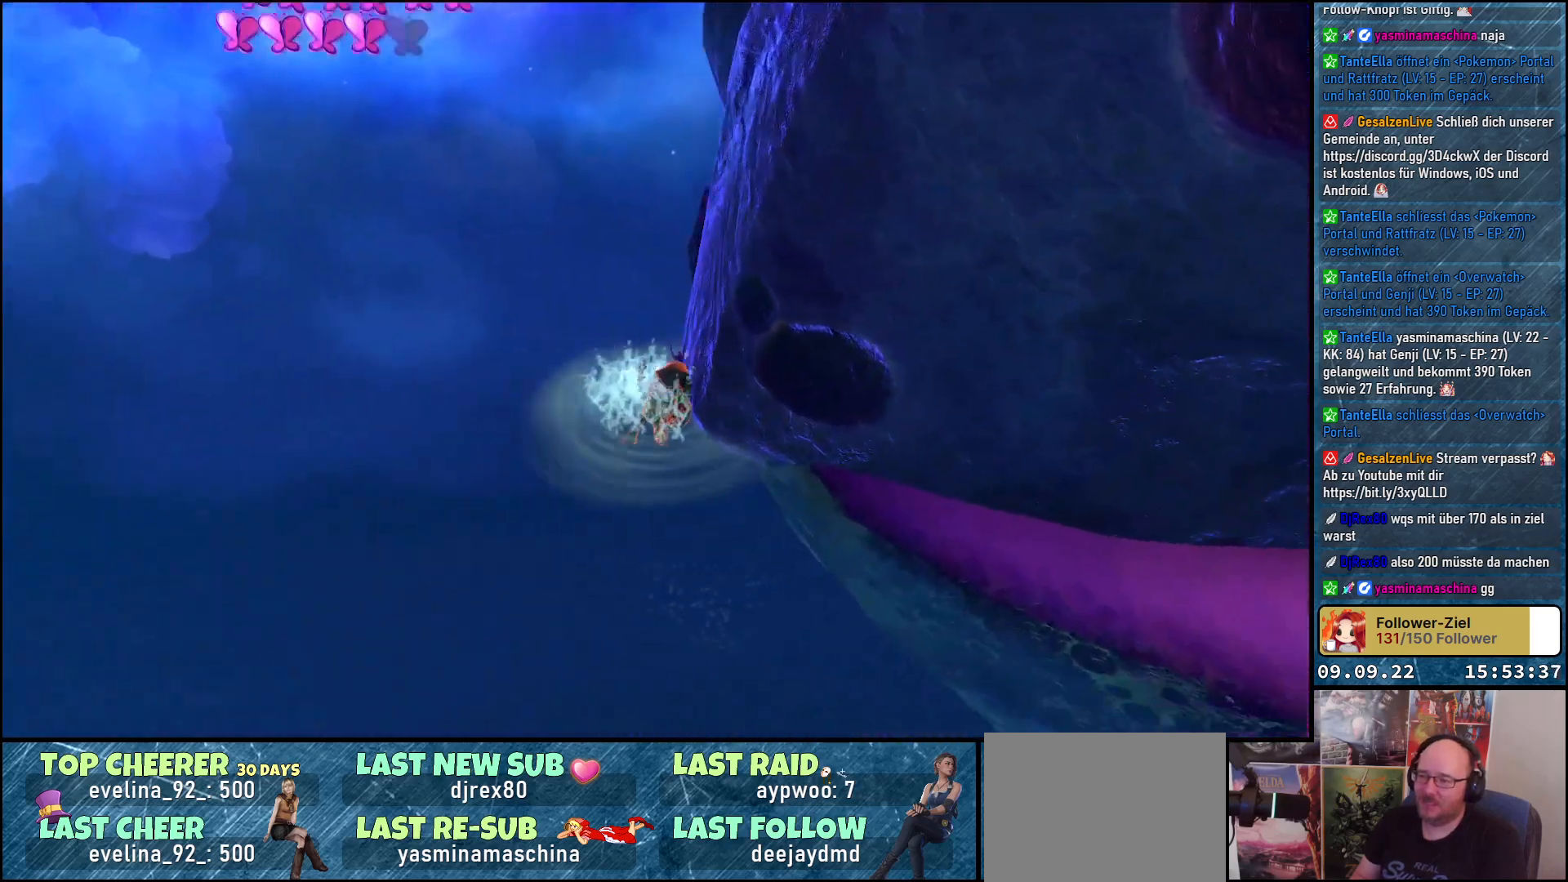
{"buttons": [], "left_stick": "up-left", "right_stick": "up-right", "events": [[83, "right_stick", "up-right"], [100, "left_stick", "up-left"]]}
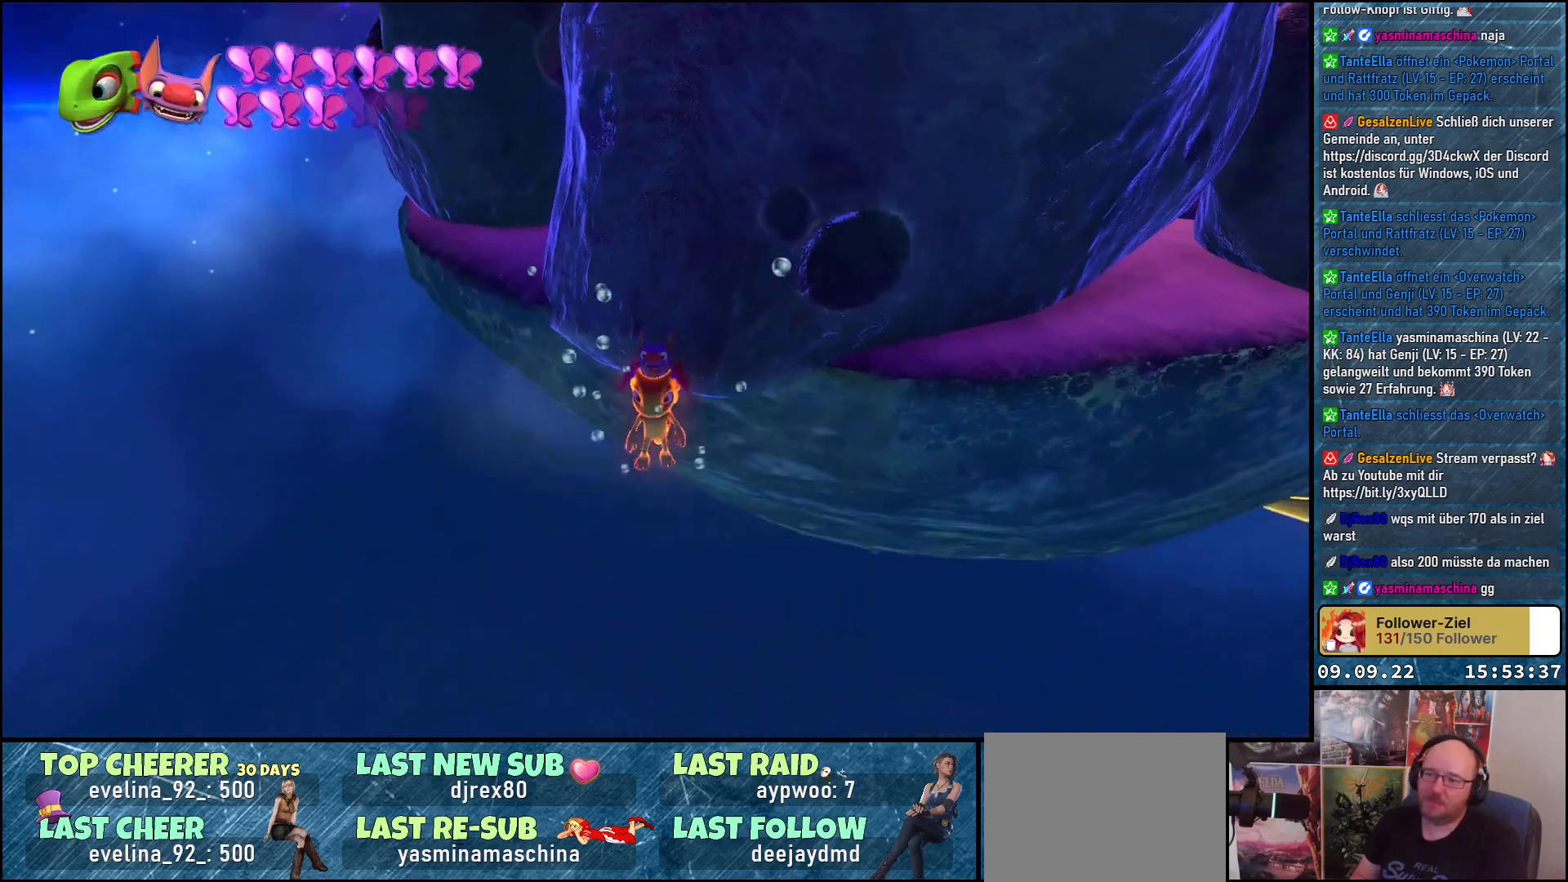
{"buttons": [], "left_stick": "up-left", "right_stick": "center", "events": [[17, "right_stick", "center"], [267, "A", "down"], [467, "A", "up"]]}
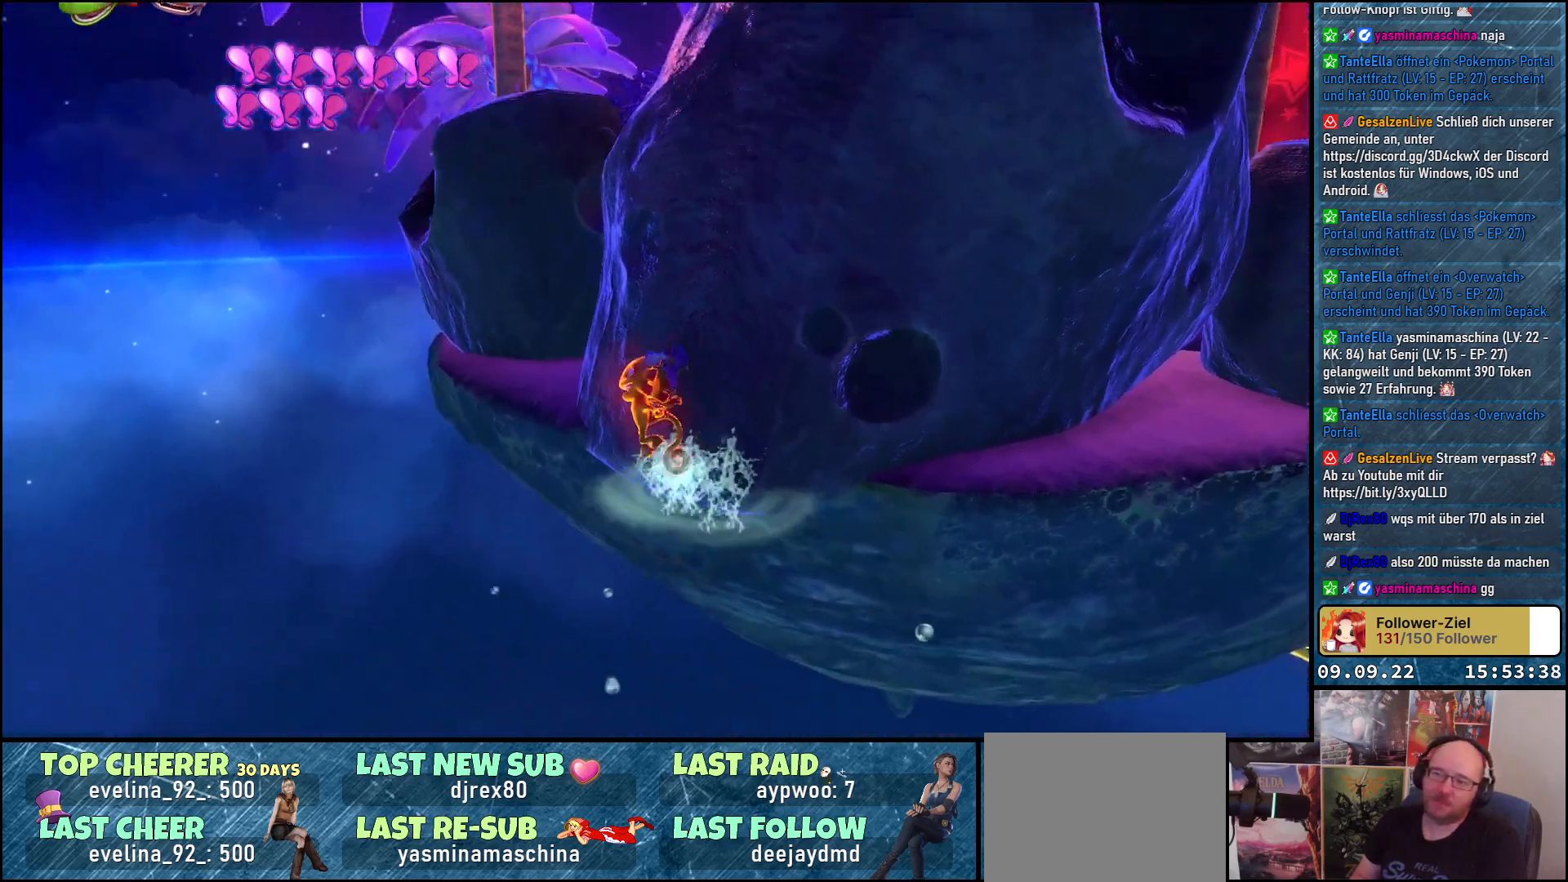
{"buttons": [], "left_stick": "up-right", "right_stick": "center", "events": [[83, "A", "down"], [200, "left_stick", "up"], [400, "A", "up"], [467, "left_stick", "up-right"]]}
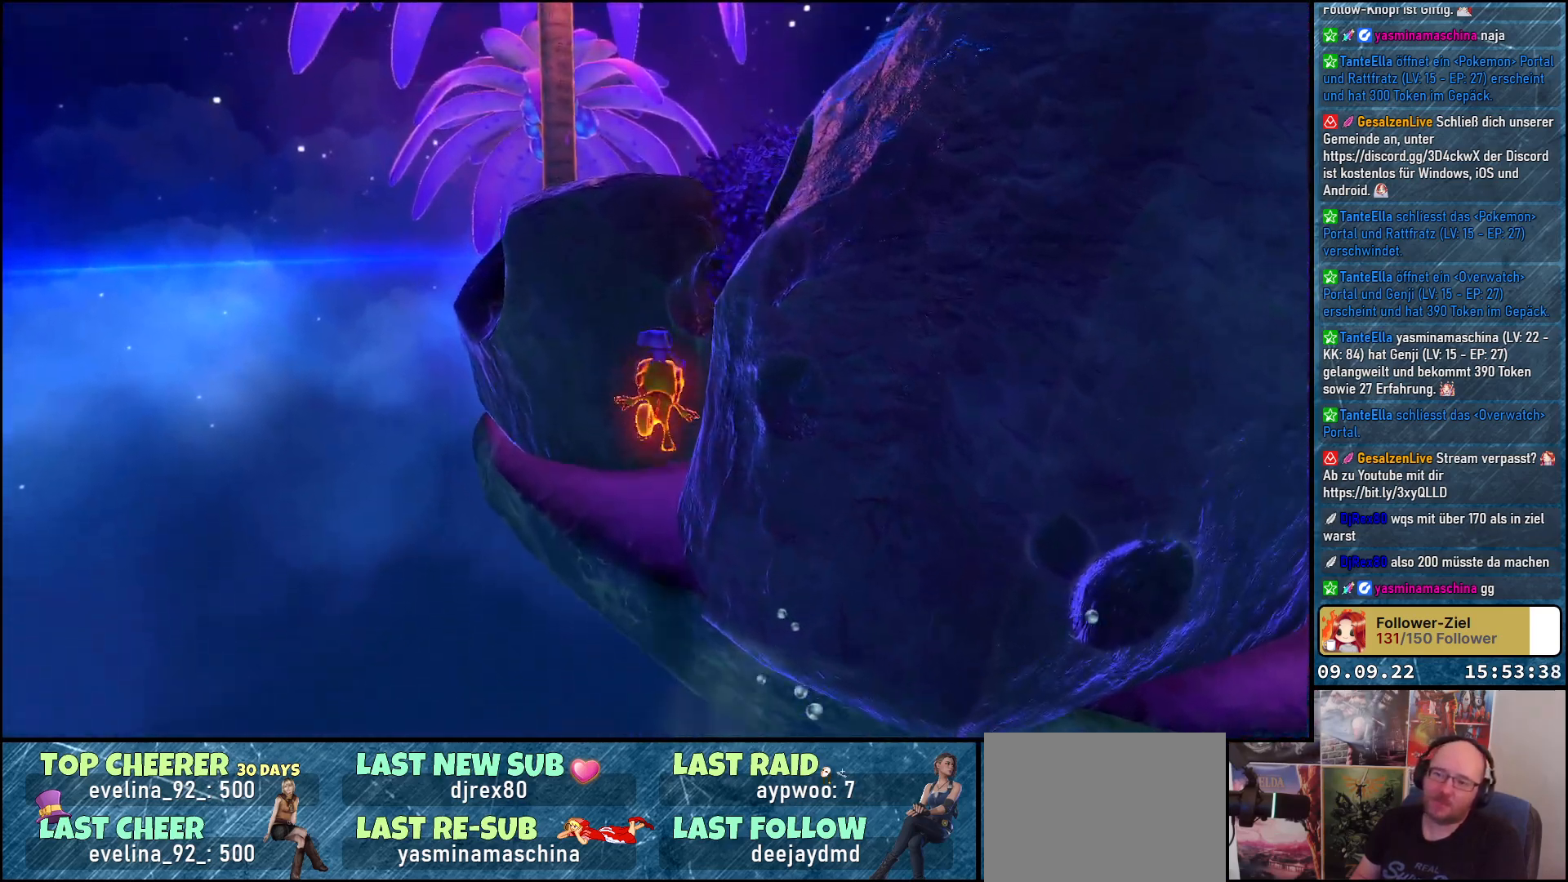
{"buttons": [], "left_stick": "left", "right_stick": "center", "events": [[150, "right_stick", "right"], [183, "left_stick", "up"], [350, "left_stick", "up-left"], [400, "right_stick", "center"], [483, "left_stick", "left"]]}
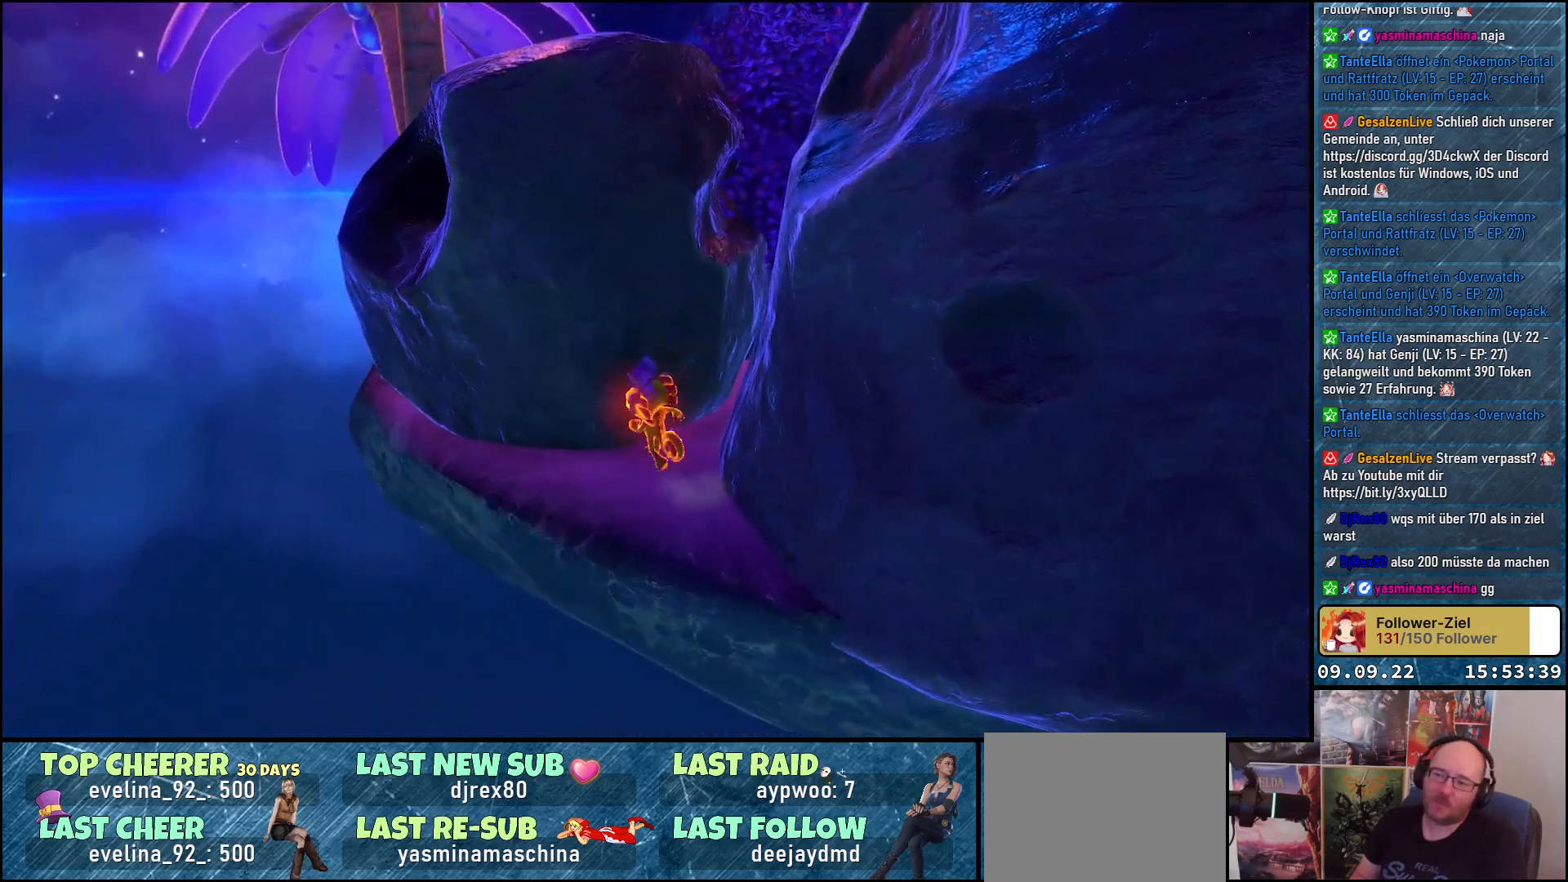
{"buttons": ["A"], "left_stick": "up-left", "right_stick": "center", "events": [[67, "A", "down"], [317, "A", "up"], [350, "left_stick", "up-left"], [417, "A", "down"]]}
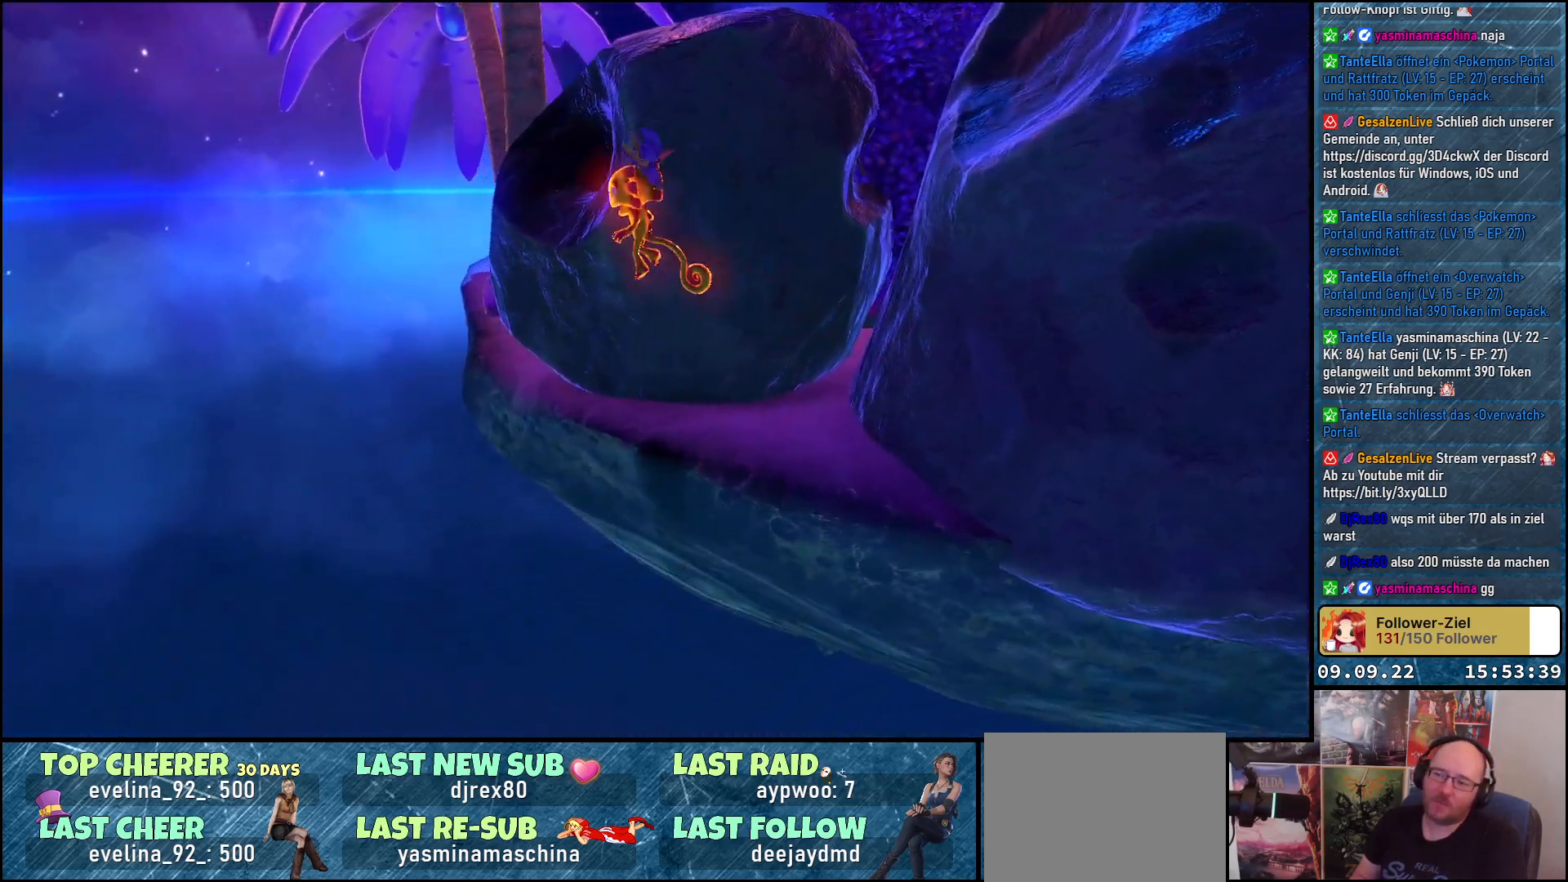
{"buttons": ["A"], "left_stick": "up", "right_stick": "center", "events": [[100, "left_stick", "up"]]}
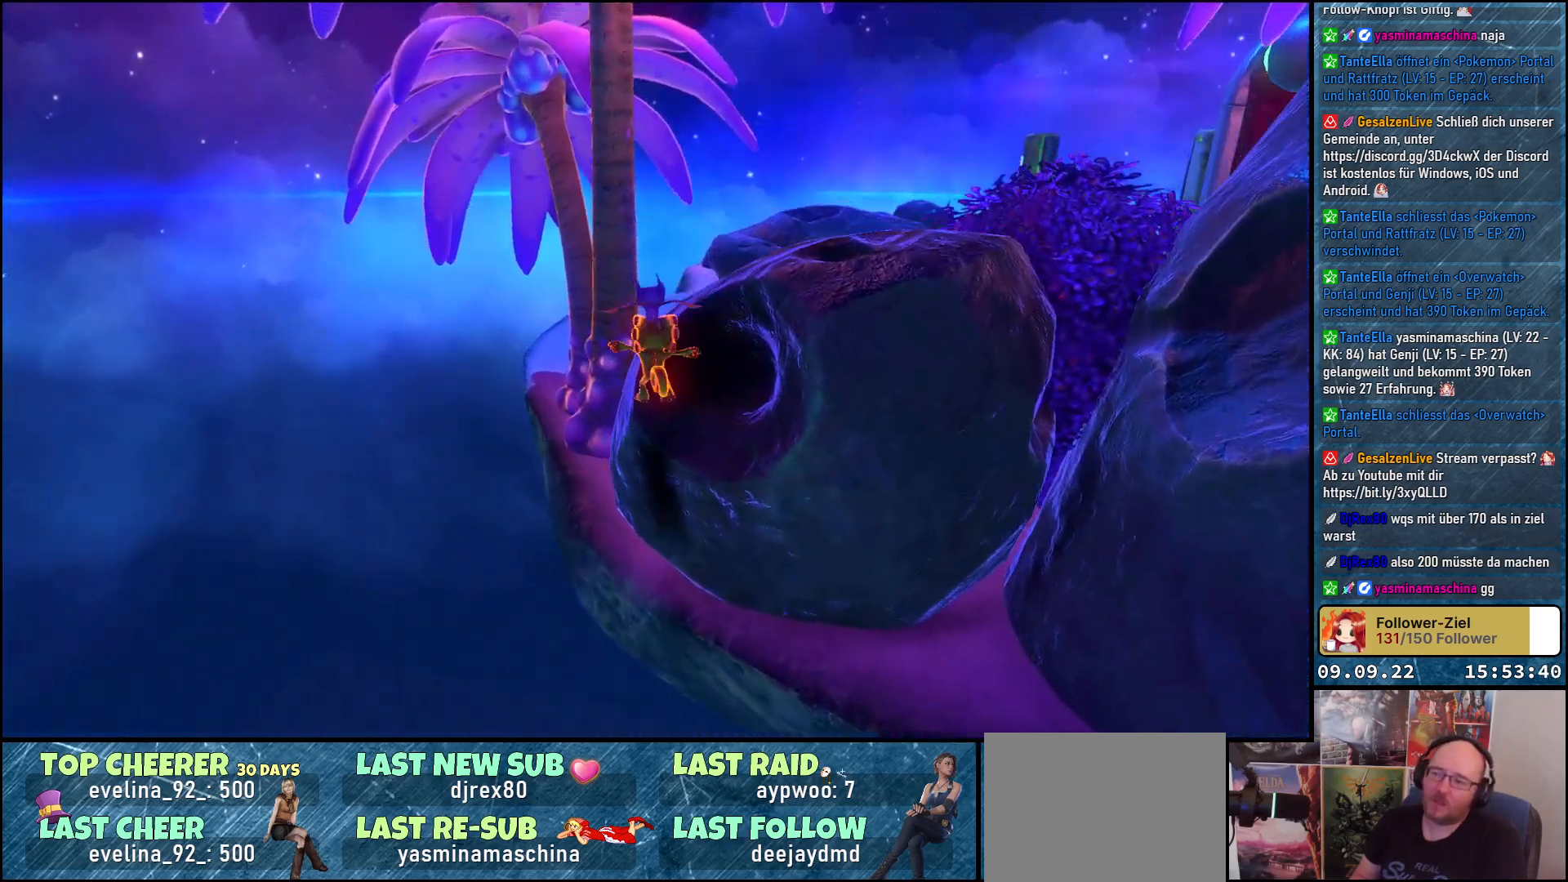
{"buttons": ["A"], "left_stick": "up-right", "right_stick": "center", "events": [[350, "left_stick", "up-right"]]}
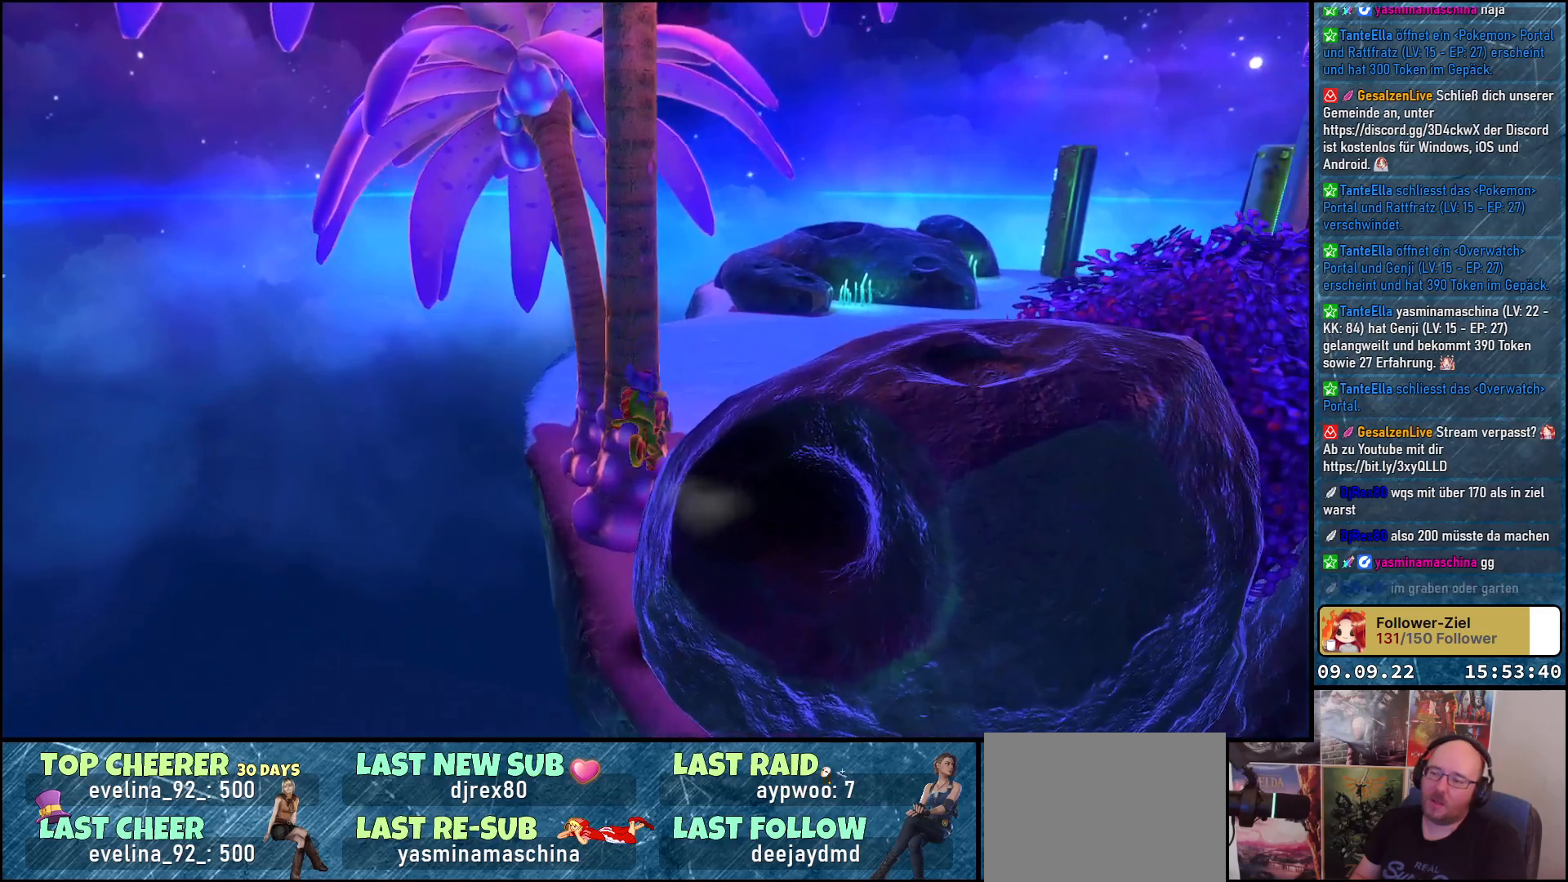
{"buttons": [], "left_stick": "up-right", "right_stick": "right", "events": [[150, "A", "up"], [500, "right_stick", "right"]]}
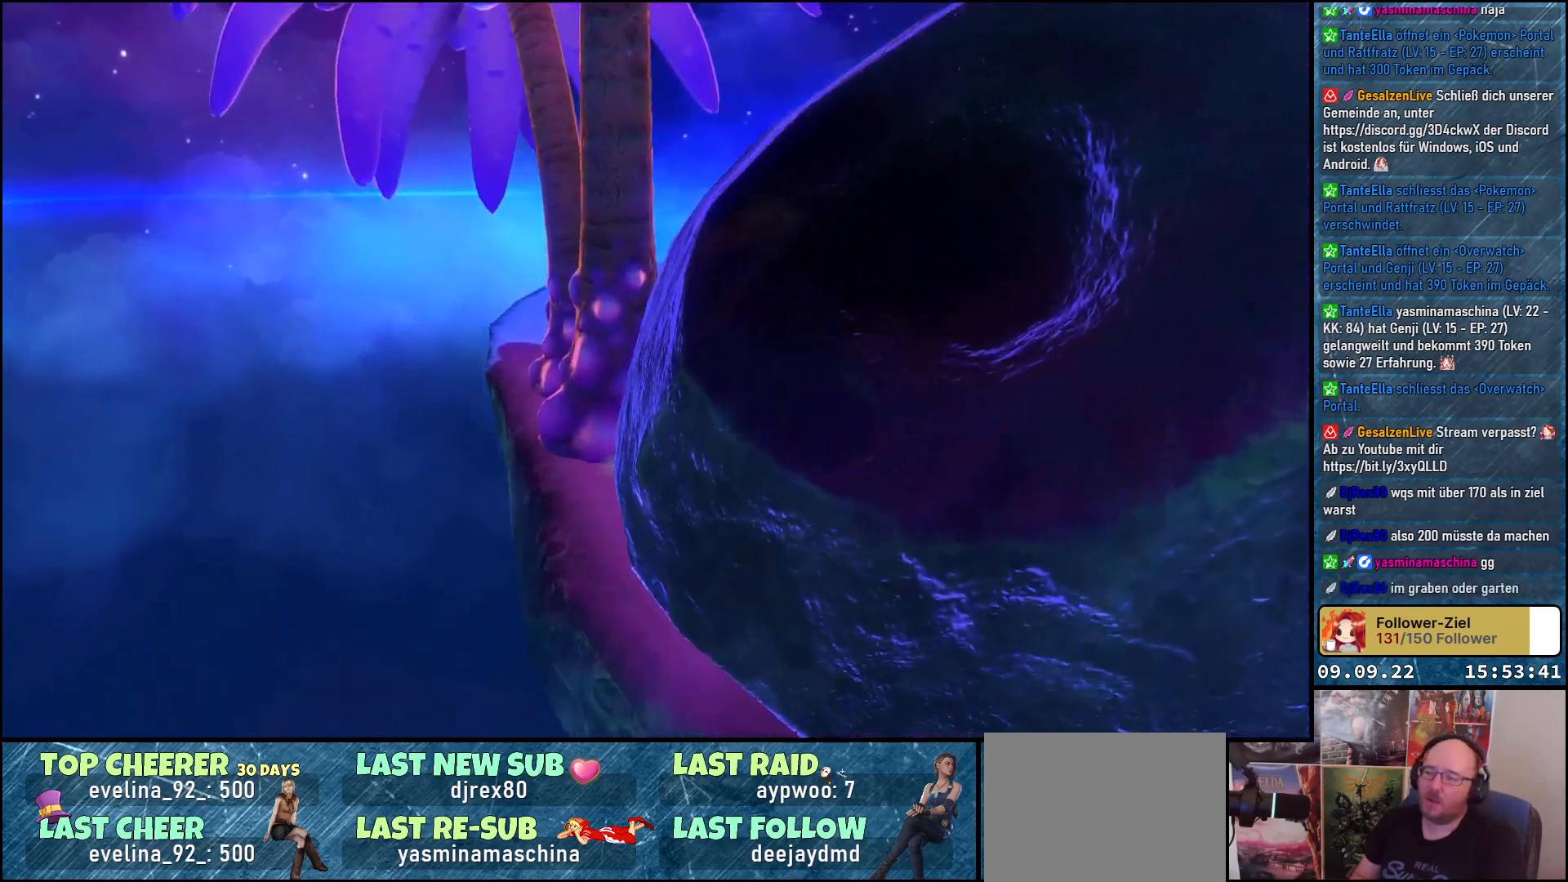
{"buttons": [], "left_stick": "up", "right_stick": "center", "events": [[67, "right_stick", "up-right"], [400, "left_stick", "up"], [433, "right_stick", "center"]]}
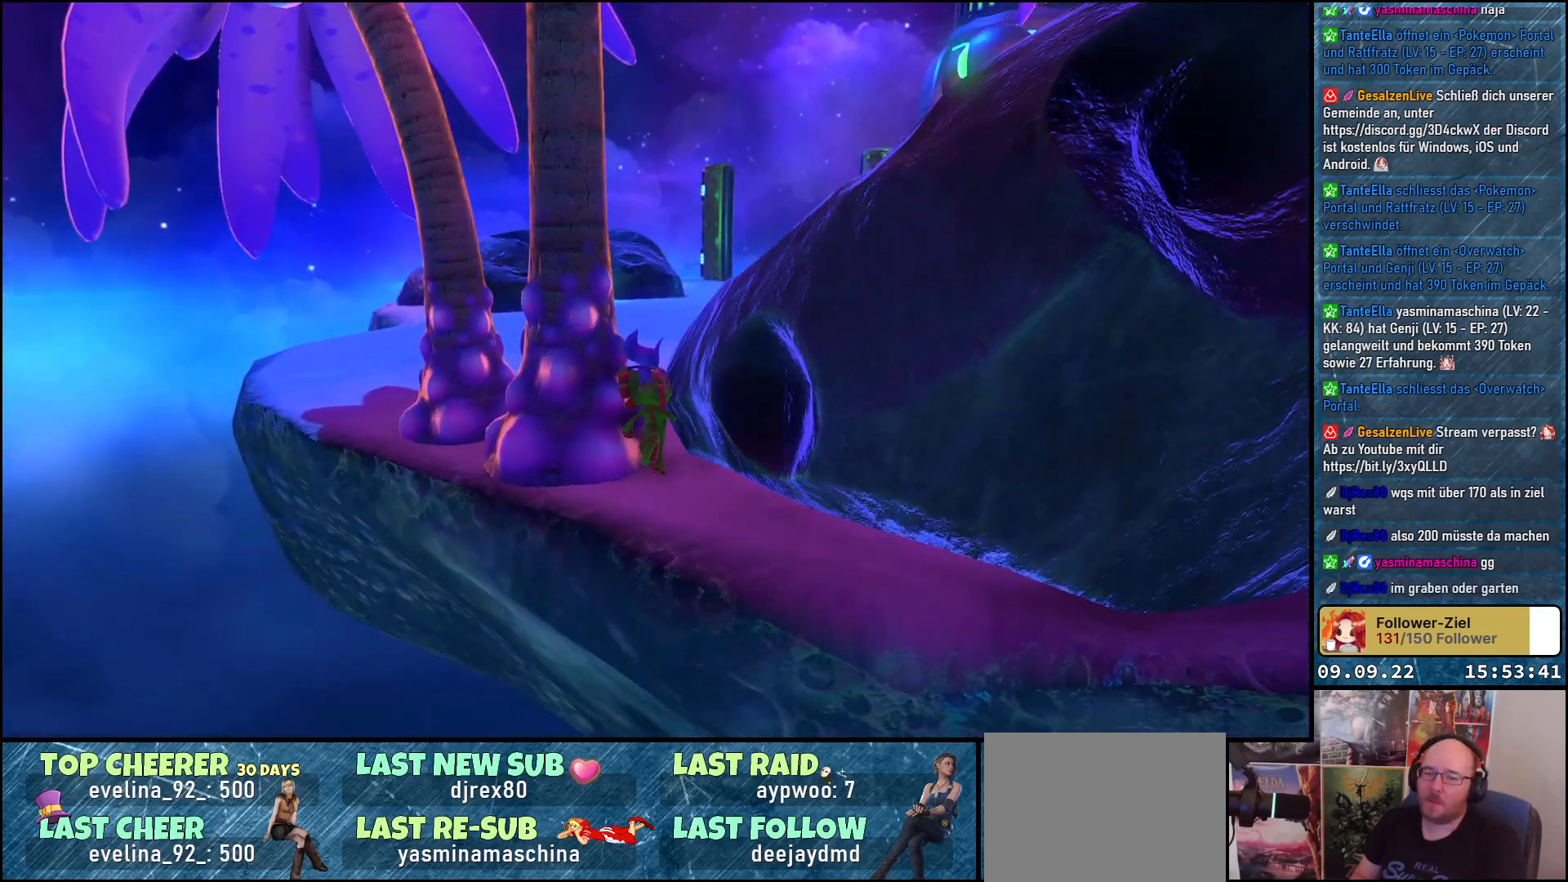
{"buttons": ["A"], "left_stick": "up", "right_stick": "center", "events": [[83, "A", "down"], [217, "A", "up"], [317, "A", "down"]]}
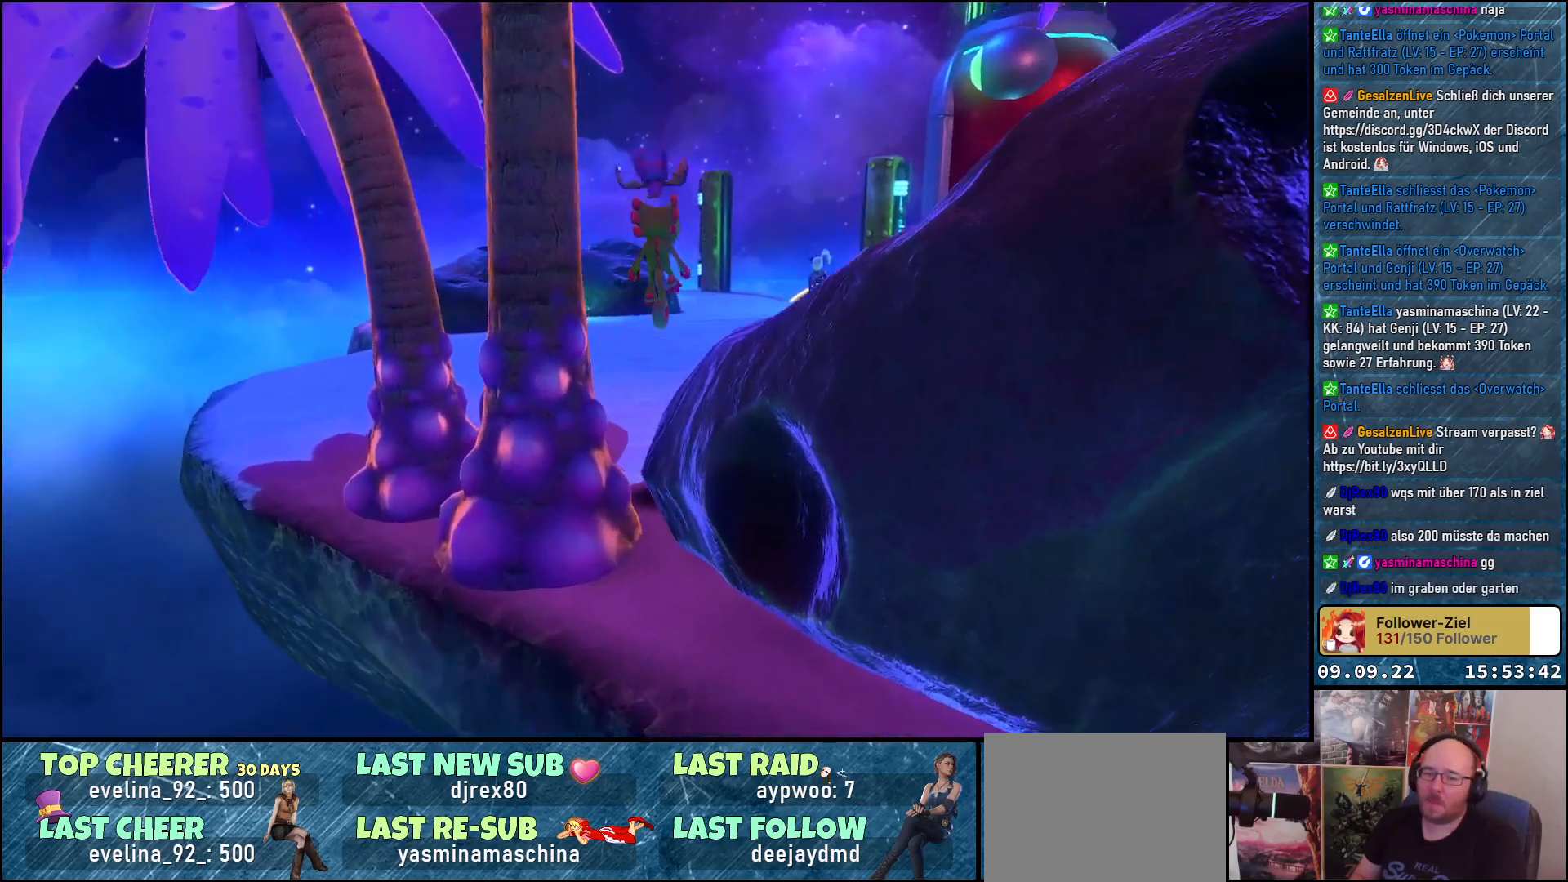
{"buttons": [], "left_stick": "up", "right_stick": "right", "events": [[50, "A", "up"], [300, "right_stick", "right"]]}
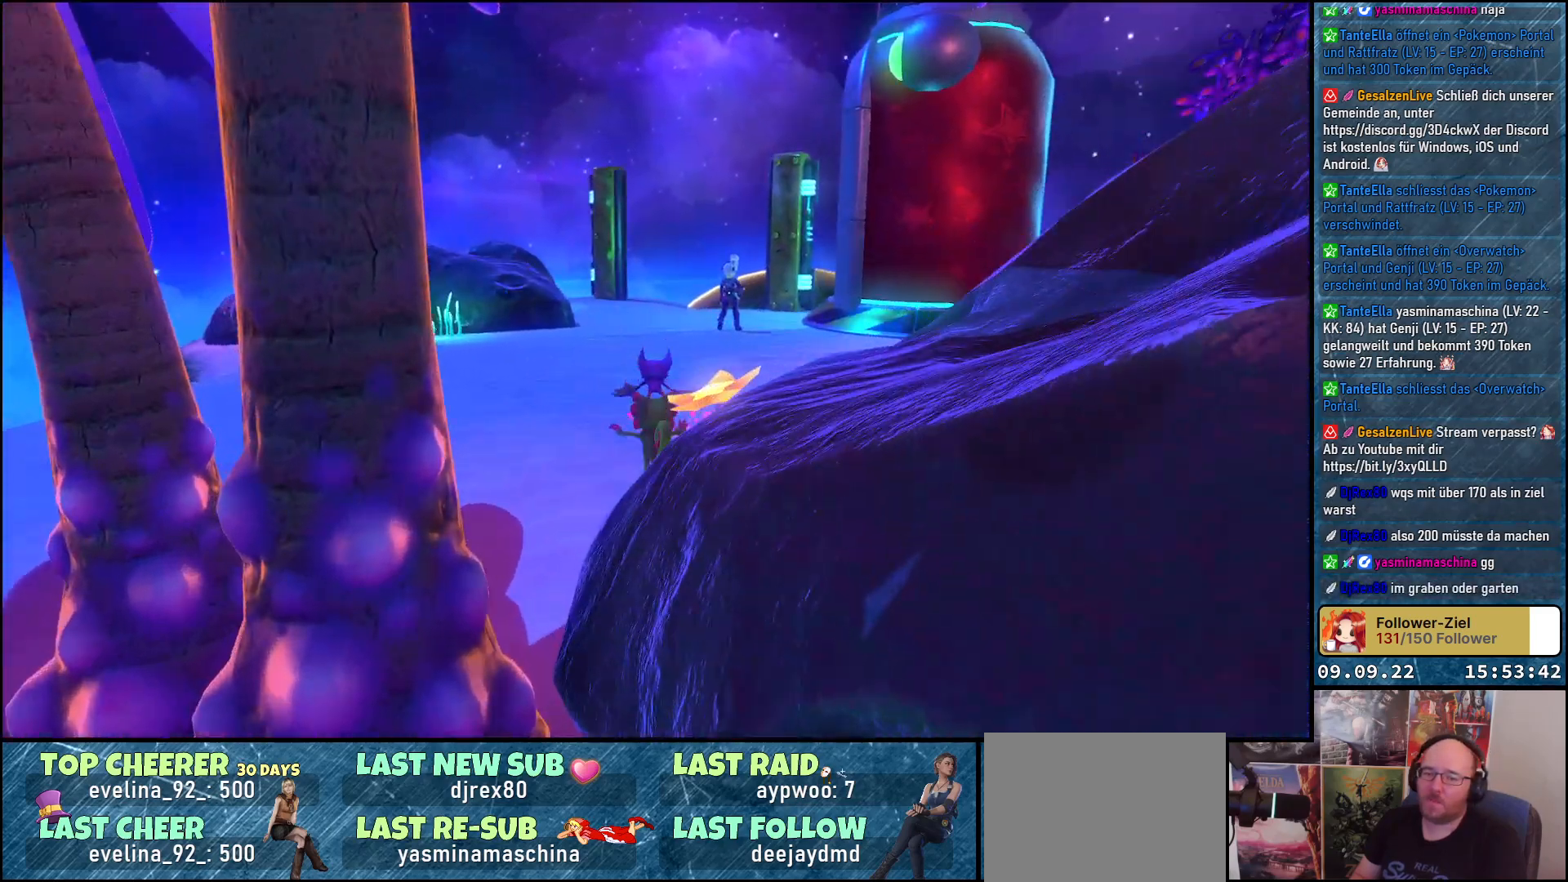
{"buttons": [], "left_stick": "up", "right_stick": "center", "events": [[100, "right_stick", "center"]]}